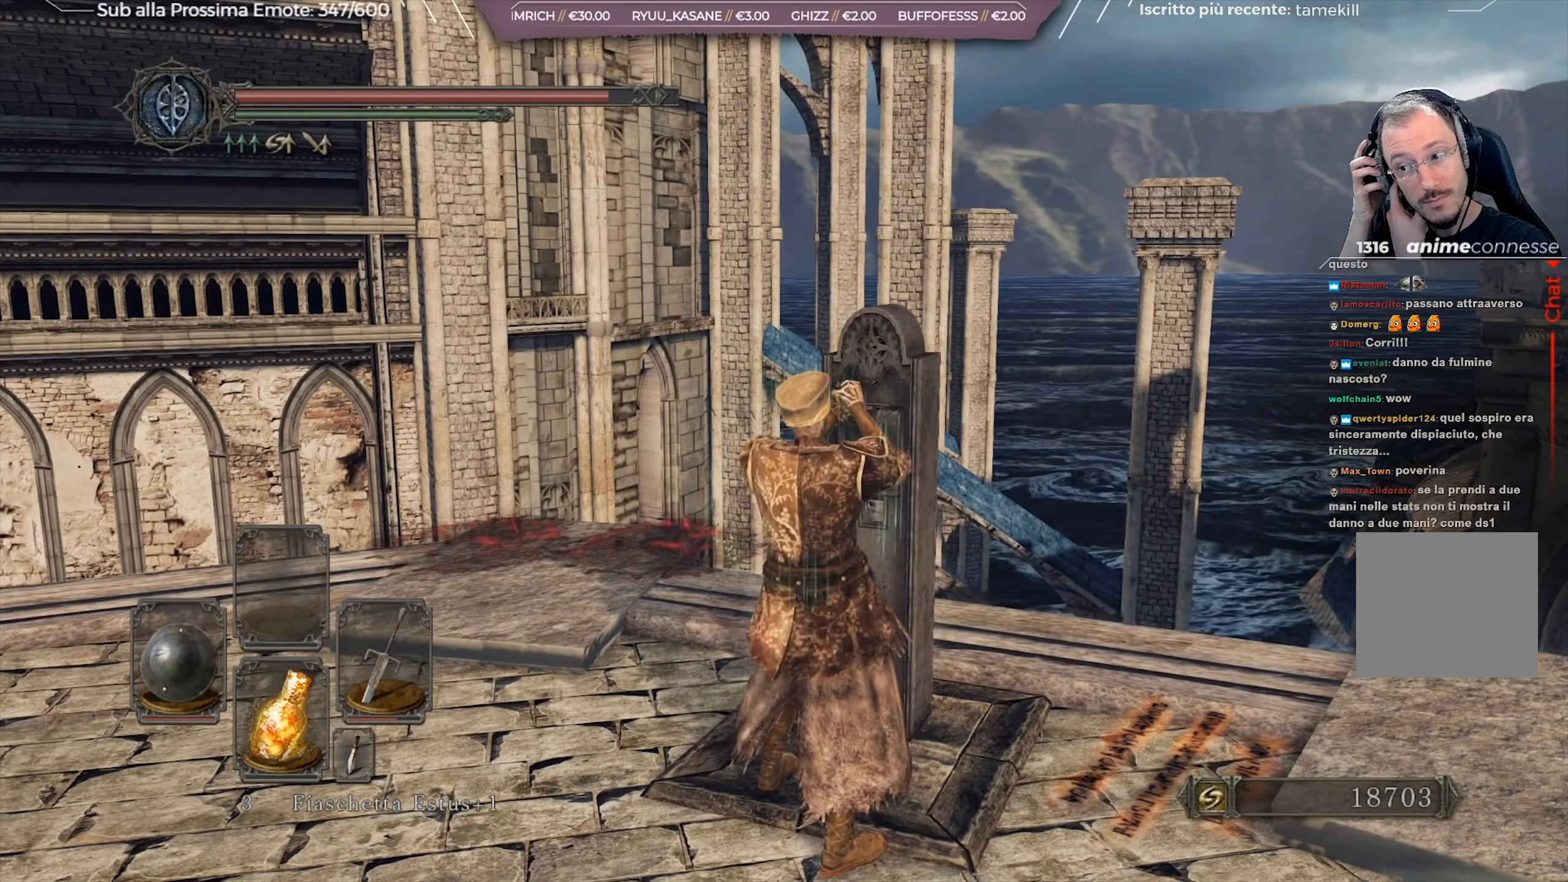
Gameplay with a controller (Xbox layout); each line is a JSON object with the inputs held at the frame after it. "events" lists button and stick changes between this image and that frame as [ms after this image, input, new state], when the widget could be followed in between.
{"buttons": [], "left_stick": "center", "right_stick": "center", "events": []}
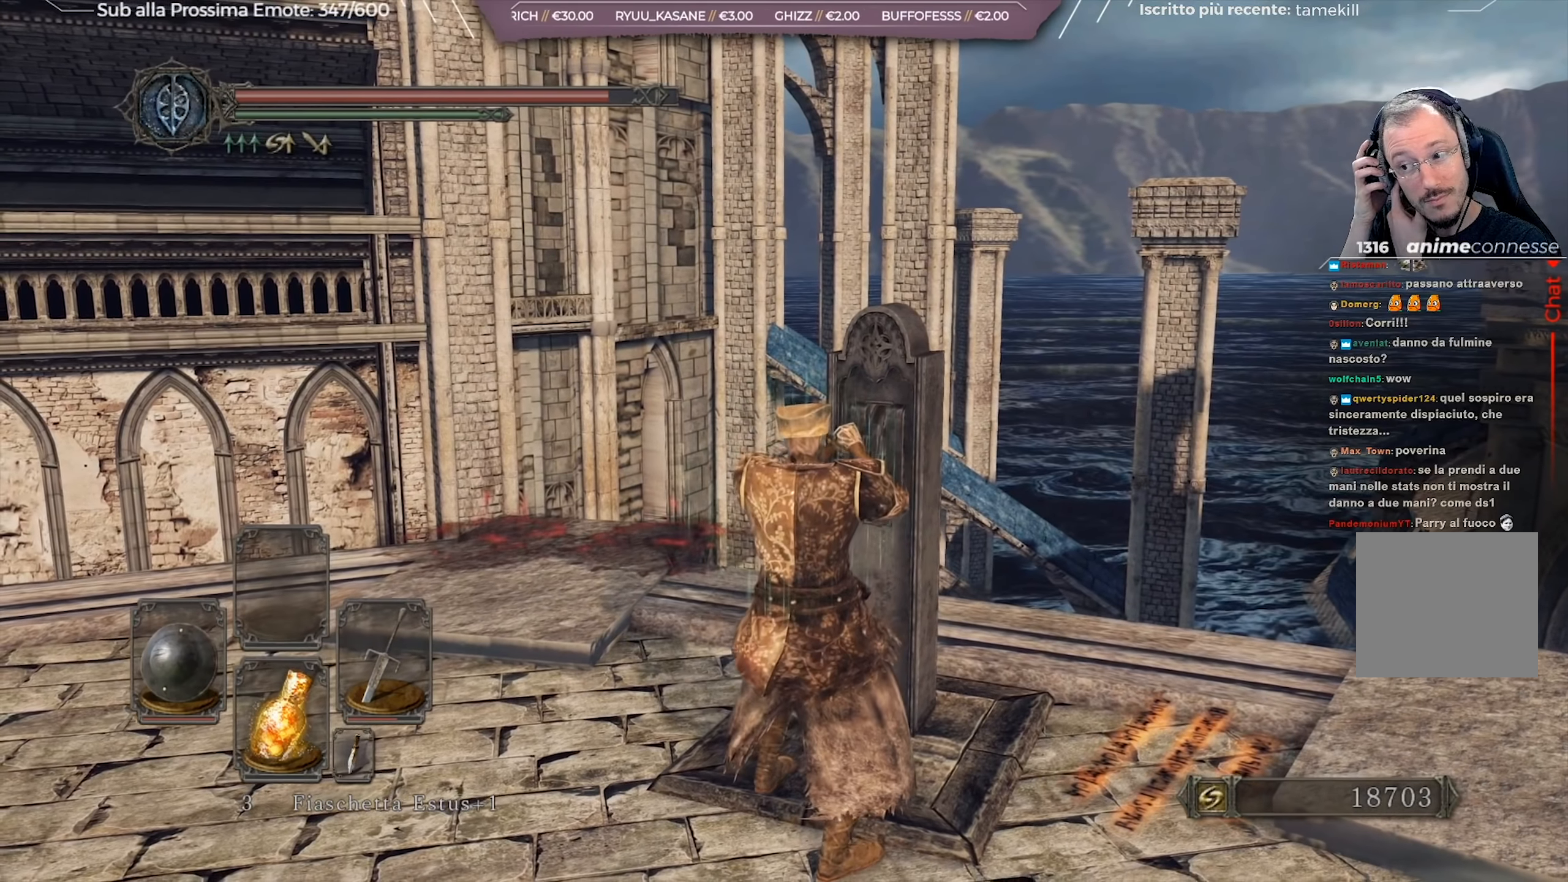
{"buttons": [], "left_stick": "center", "right_stick": "center", "events": []}
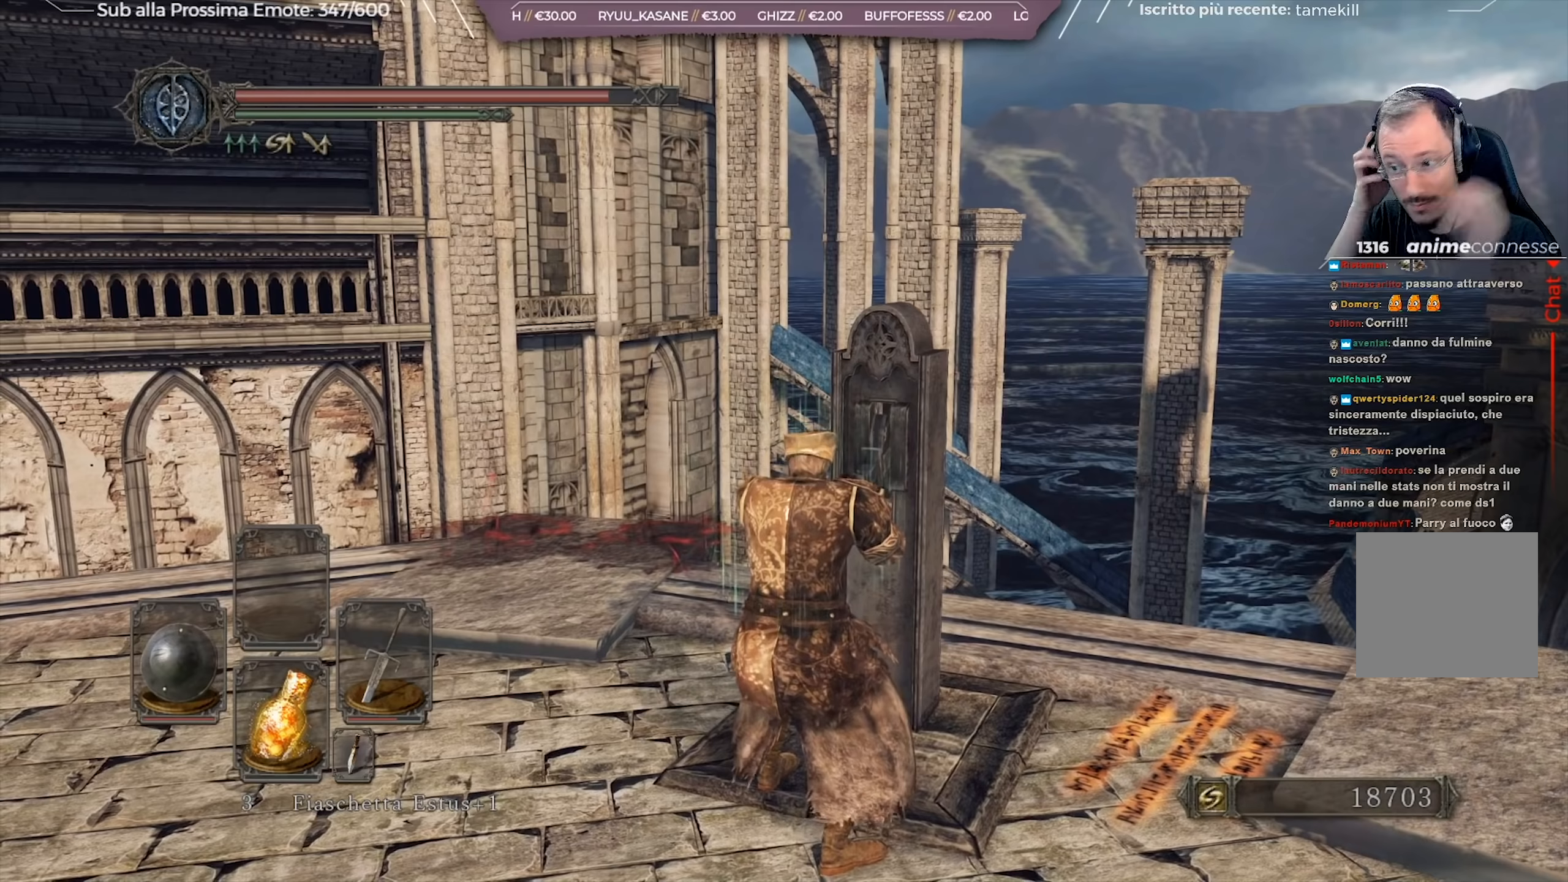
{"buttons": [], "left_stick": "center", "right_stick": "center", "events": []}
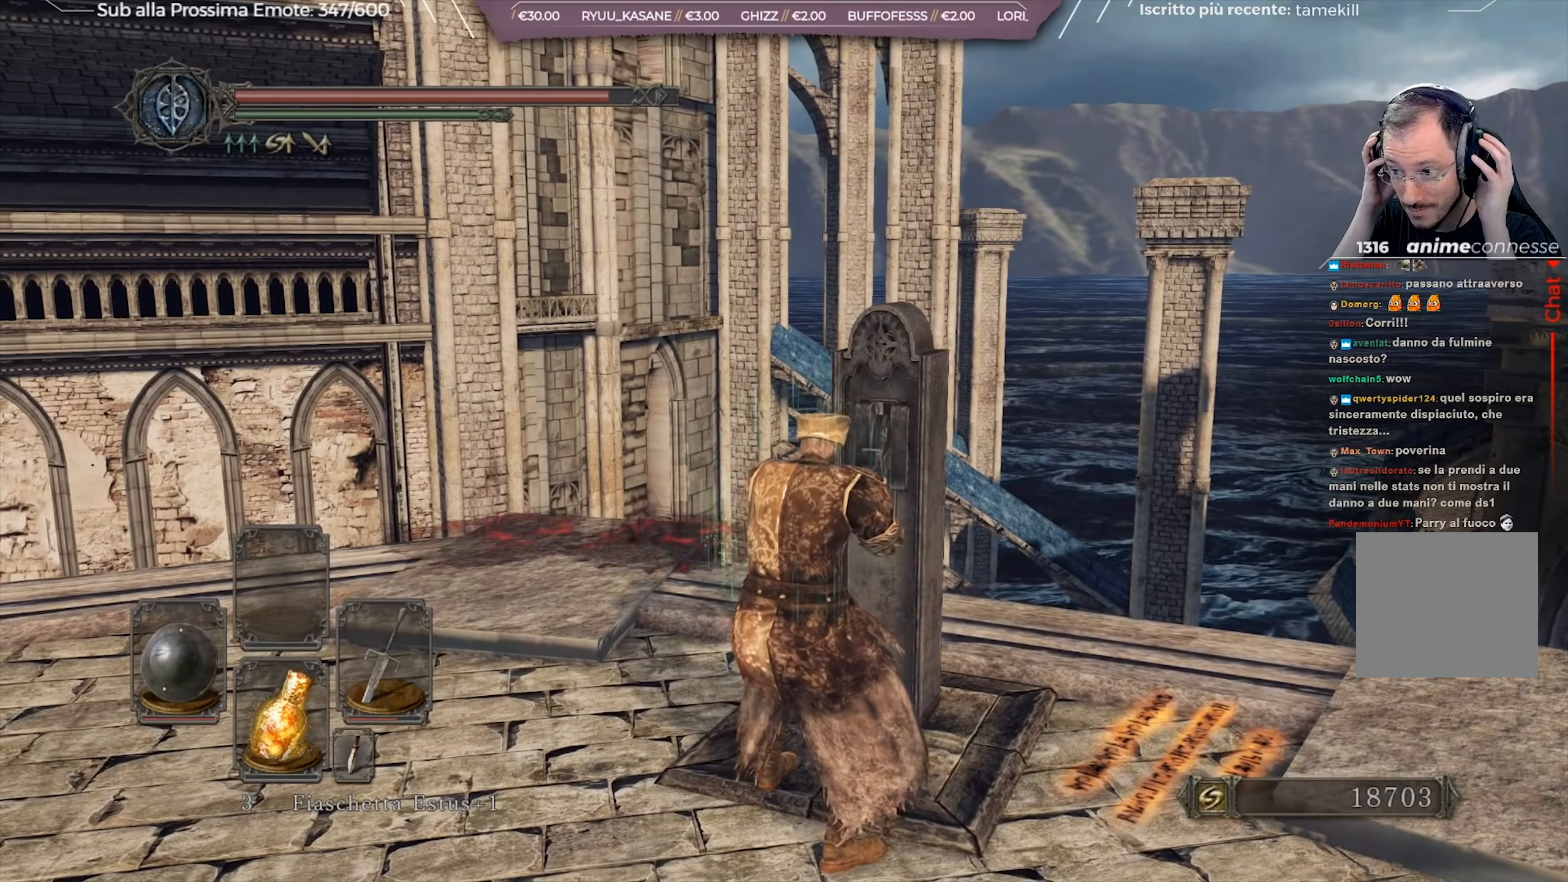
{"buttons": [], "left_stick": "center", "right_stick": "center", "events": []}
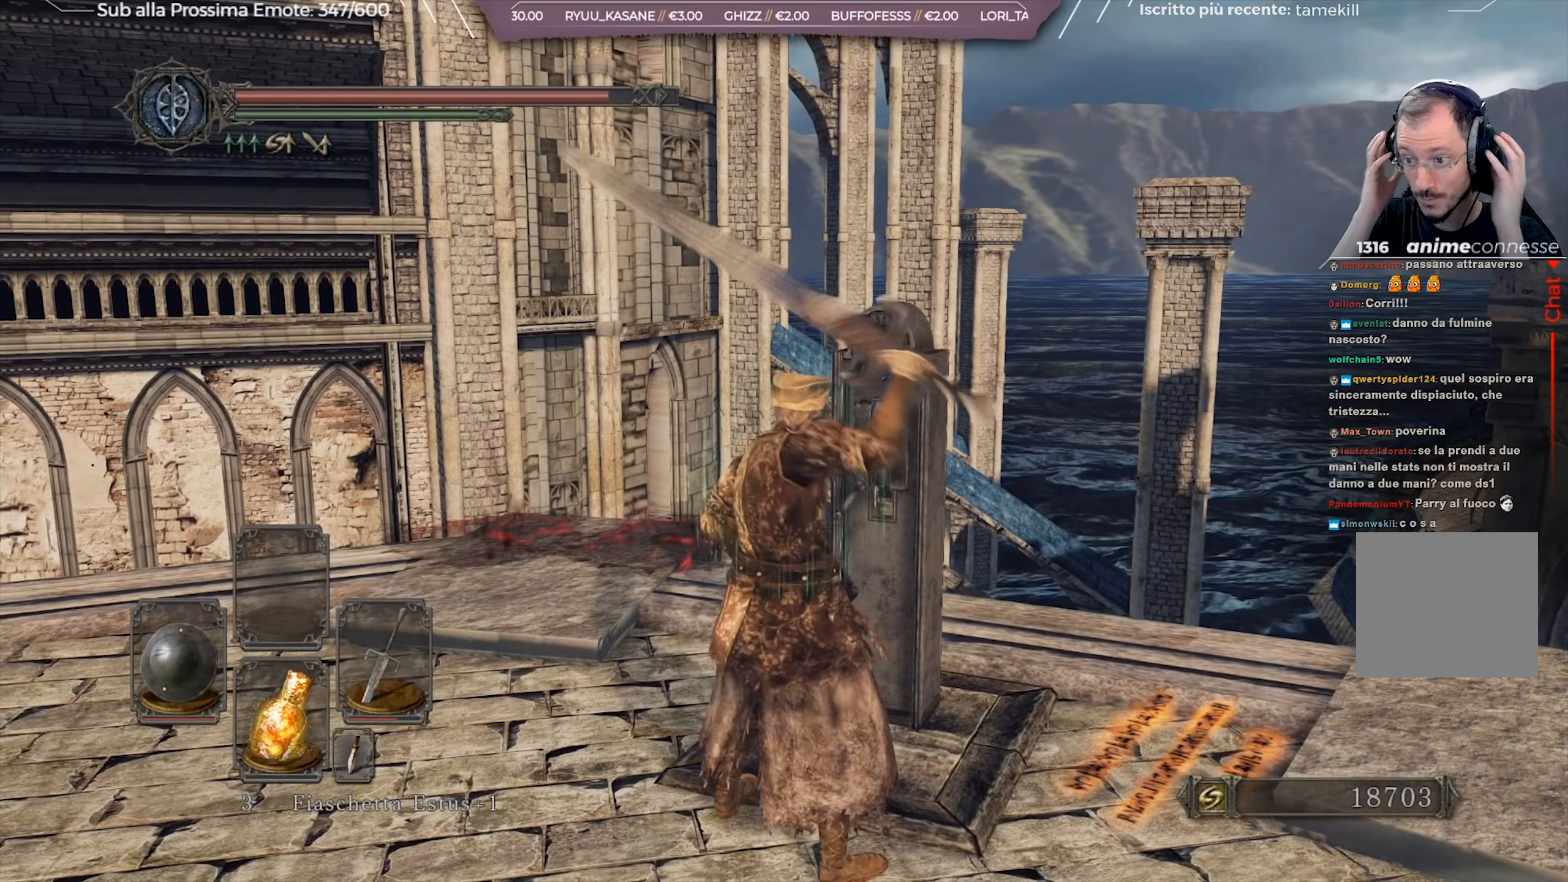
{"buttons": [], "left_stick": "center", "right_stick": "center", "events": []}
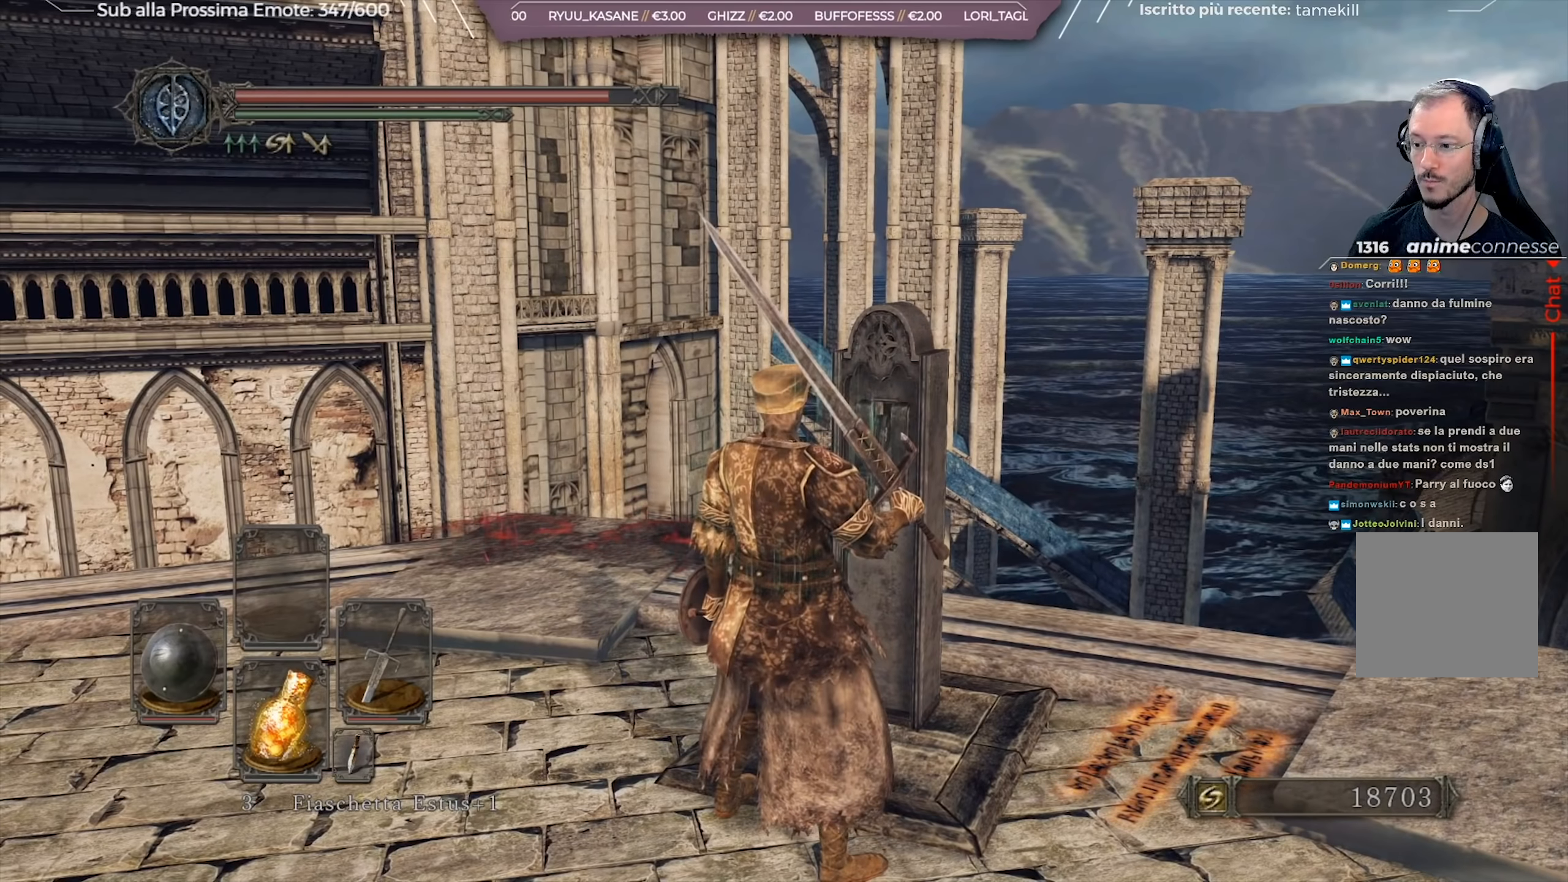
{"buttons": [], "left_stick": "center", "right_stick": "left", "events": [[417, "right_stick", "left"]]}
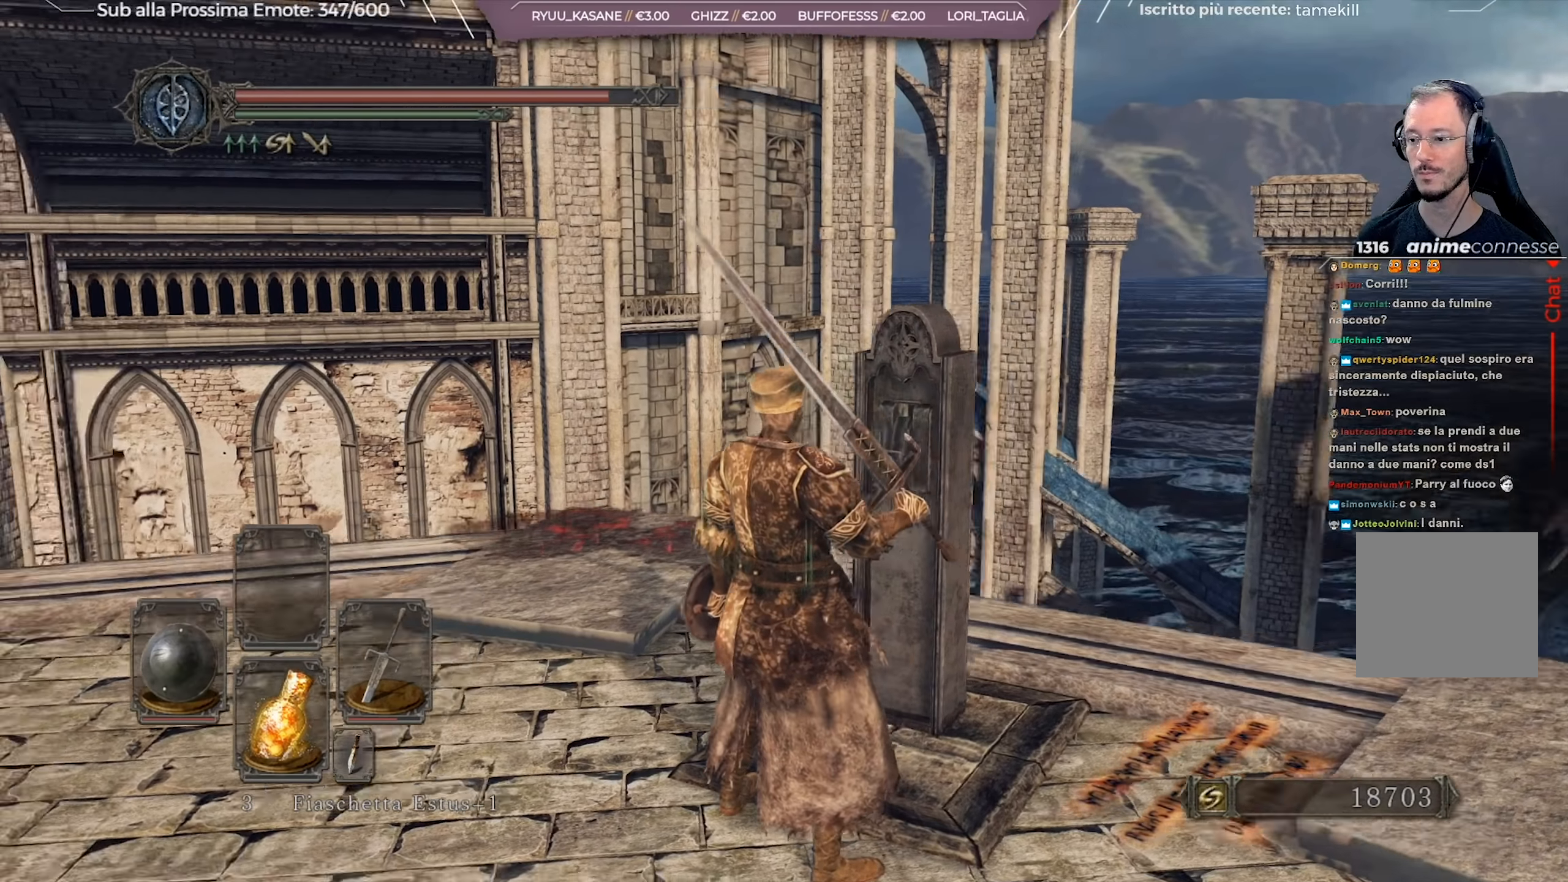
{"buttons": [], "left_stick": "center", "right_stick": "left", "events": [[300, "right_stick", "center"], [484, "right_stick", "left"]]}
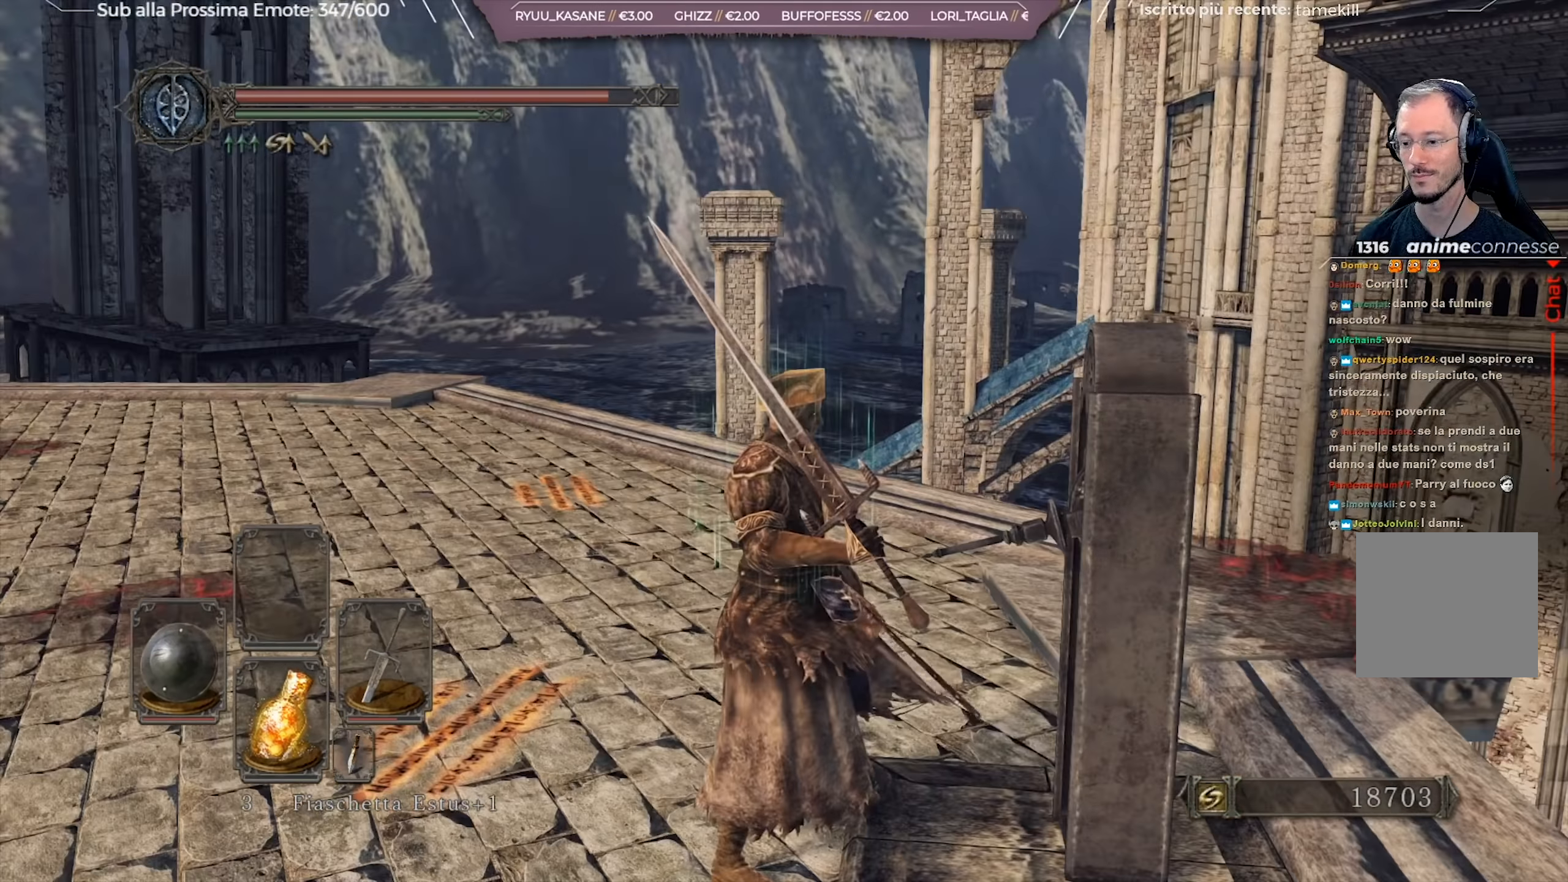
{"buttons": [], "left_stick": "up-left", "right_stick": "left", "events": [[100, "left_stick", "up-left"], [217, "right_stick", "center"], [451, "right_stick", "left"]]}
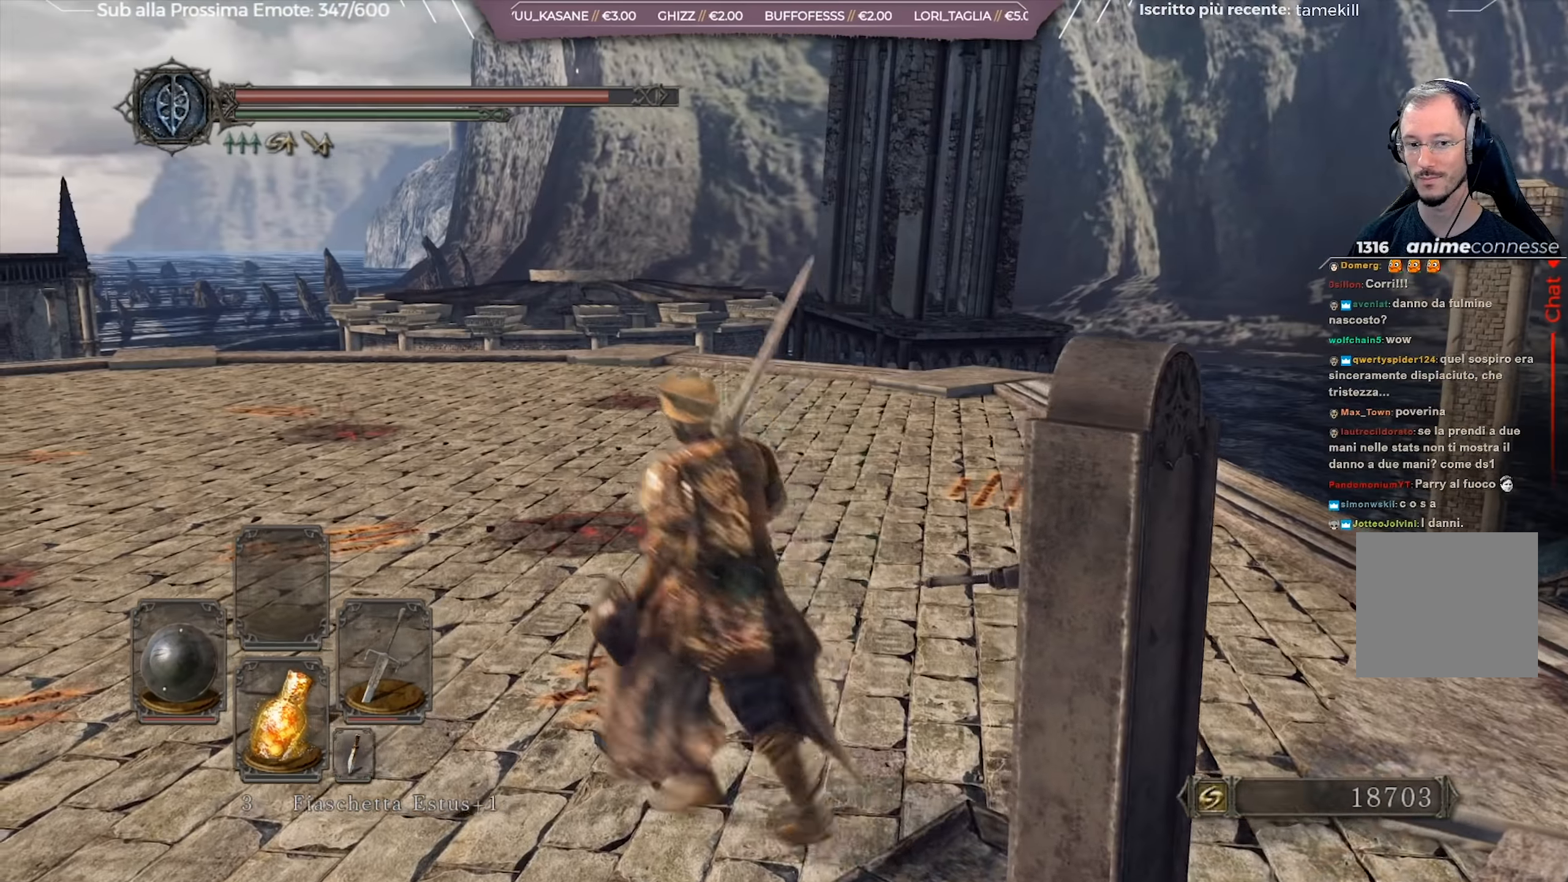
{"buttons": [], "left_stick": "up-left", "right_stick": "center", "events": [[183, "right_stick", "center"]]}
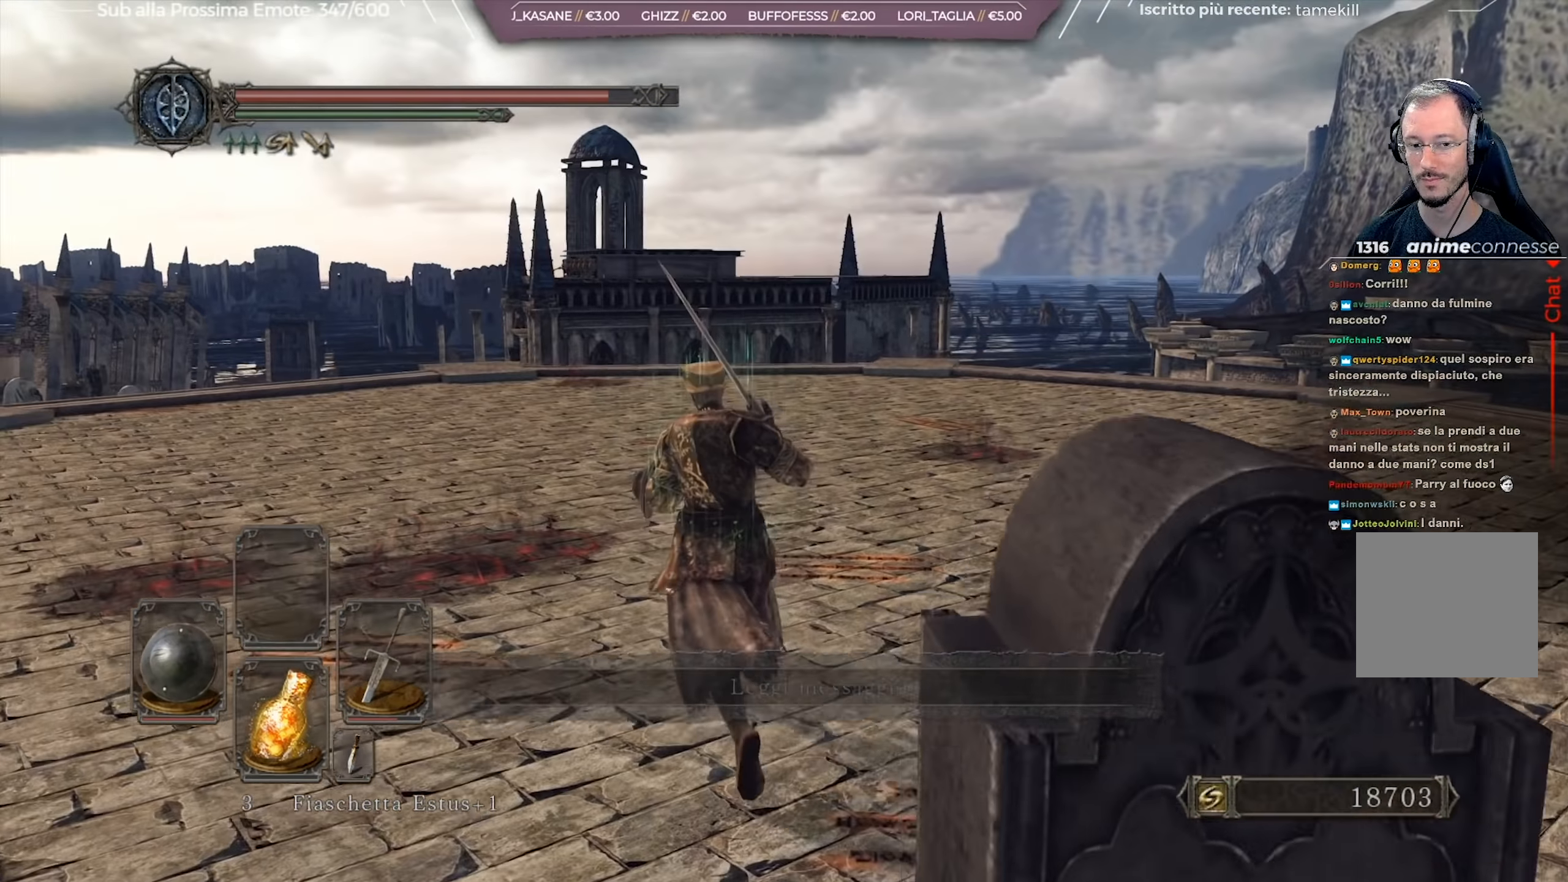
{"buttons": [], "left_stick": "up", "right_stick": "right", "events": [[134, "right_stick", "right"], [150, "left_stick", "up"]]}
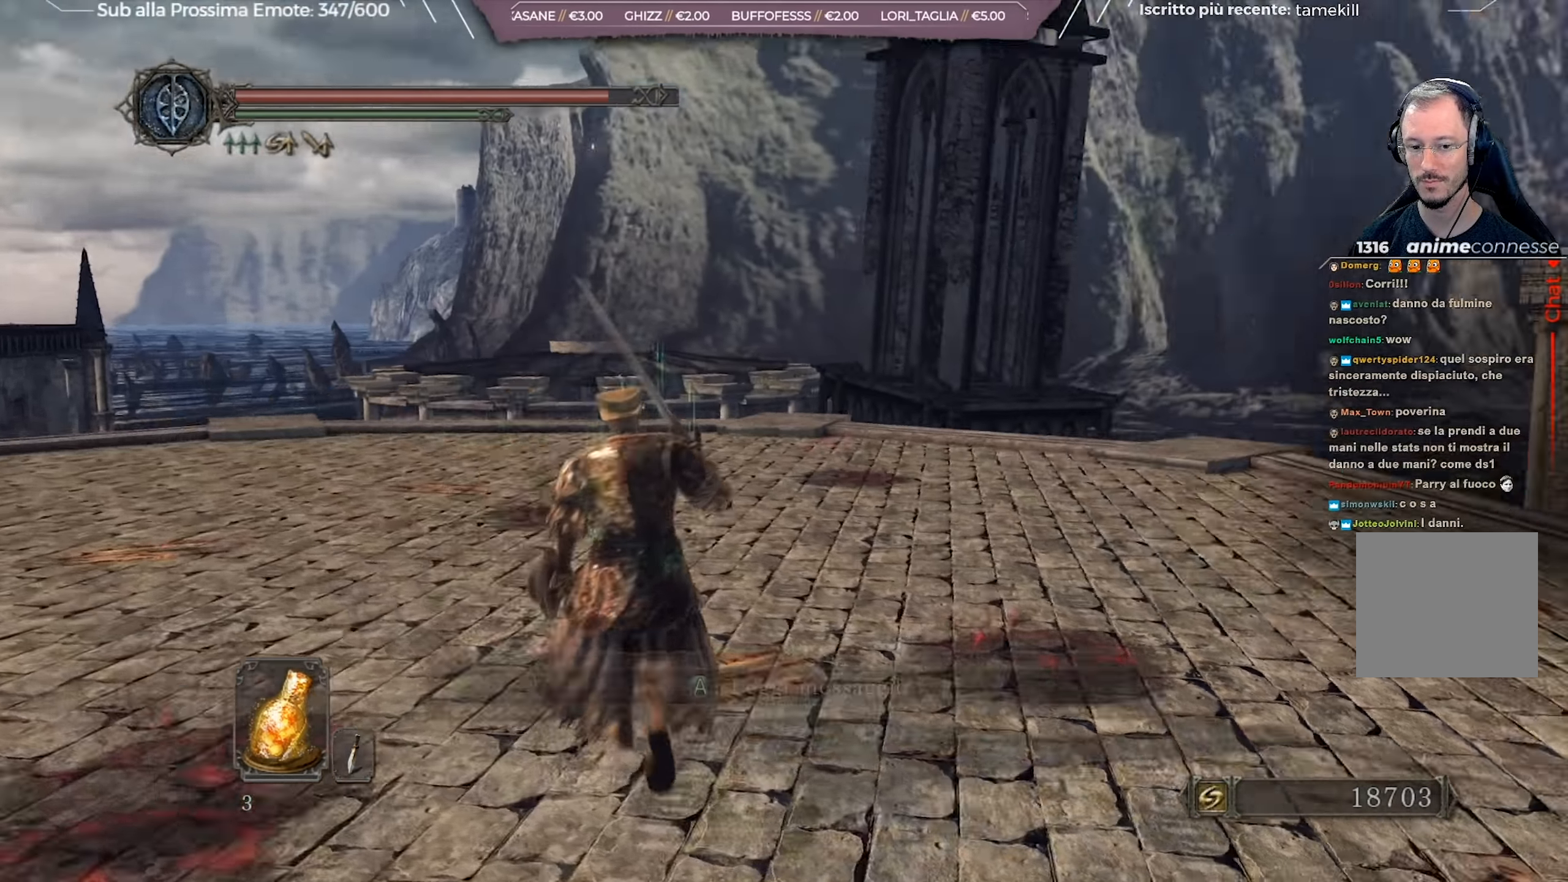
{"buttons": [], "left_stick": "up", "right_stick": "up-right", "events": [[217, "right_stick", "center"], [350, "right_stick", "up-right"]]}
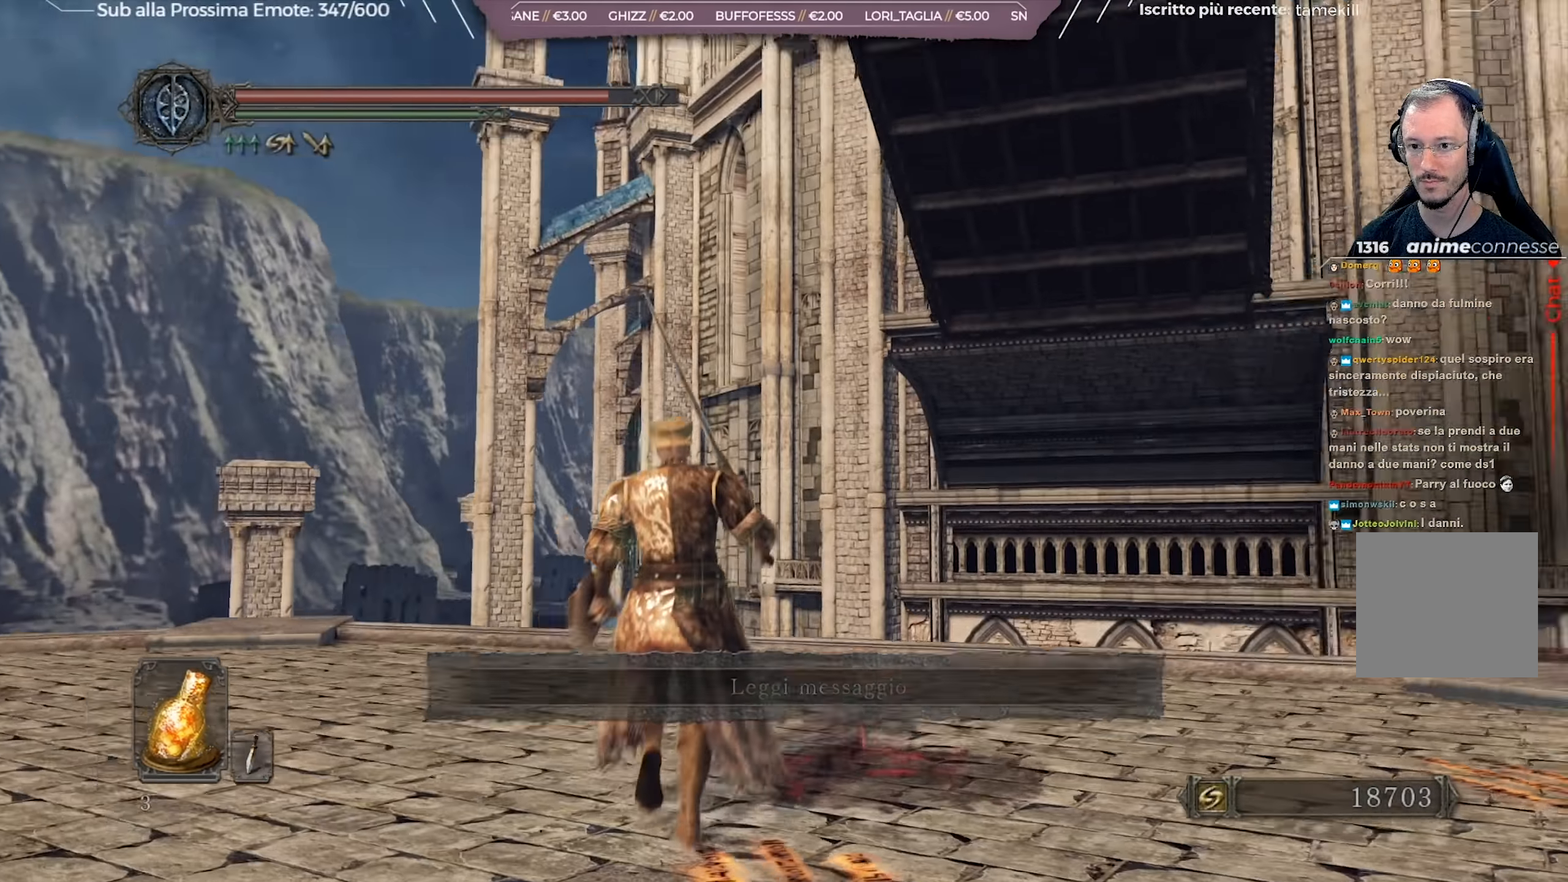
{"buttons": [], "left_stick": "up", "right_stick": "up", "events": [[34, "right_stick", "center"], [451, "right_stick", "up"]]}
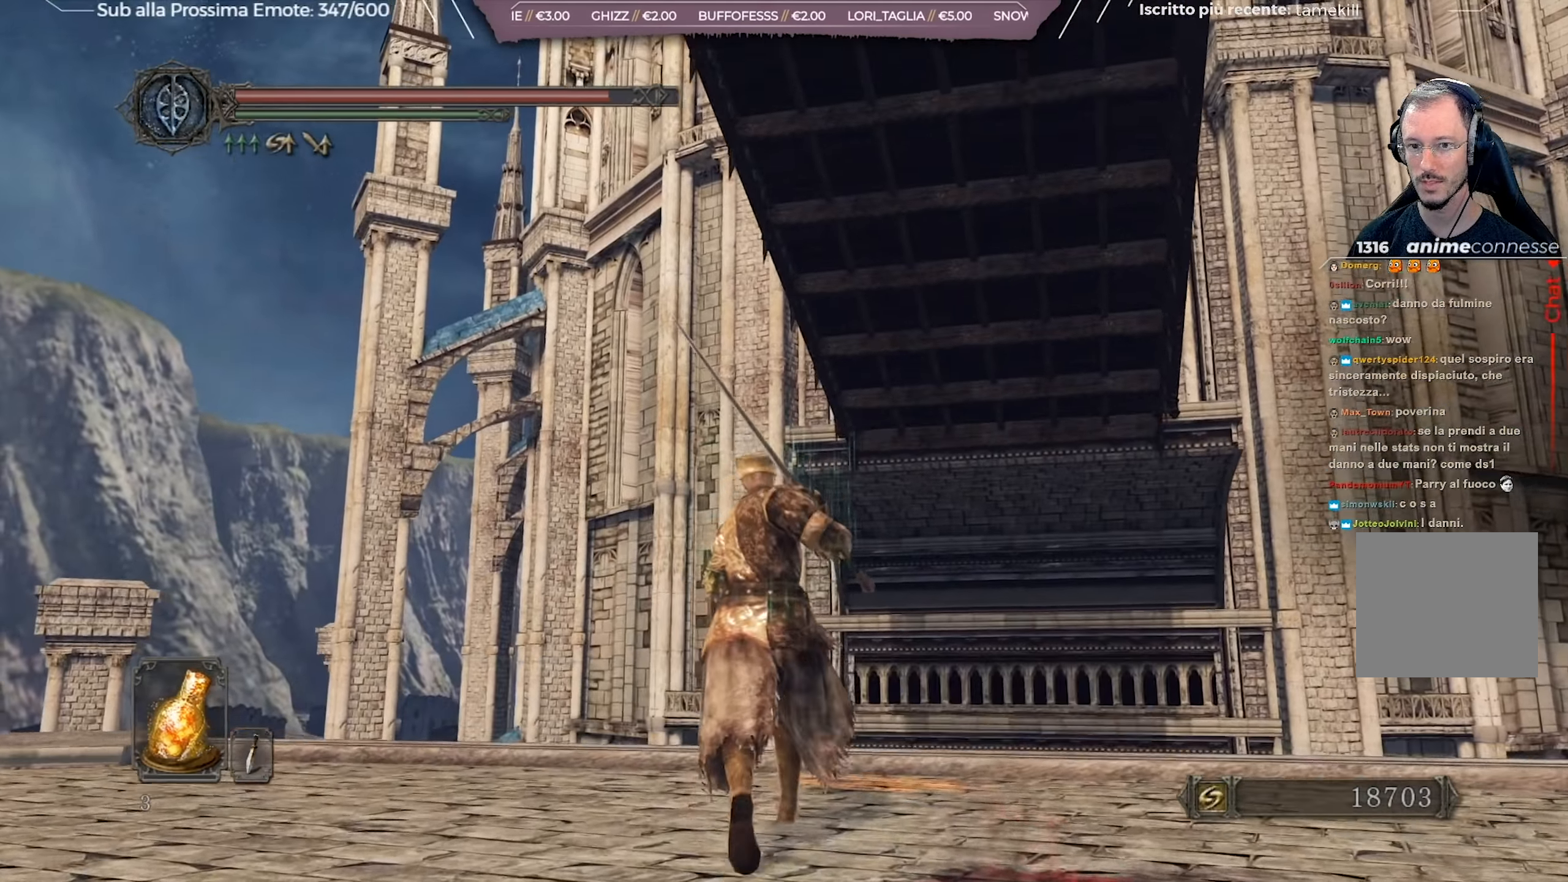
{"buttons": [], "left_stick": "center", "right_stick": "center", "events": [[82, "right_stick", "center"], [316, "left_stick", "center"]]}
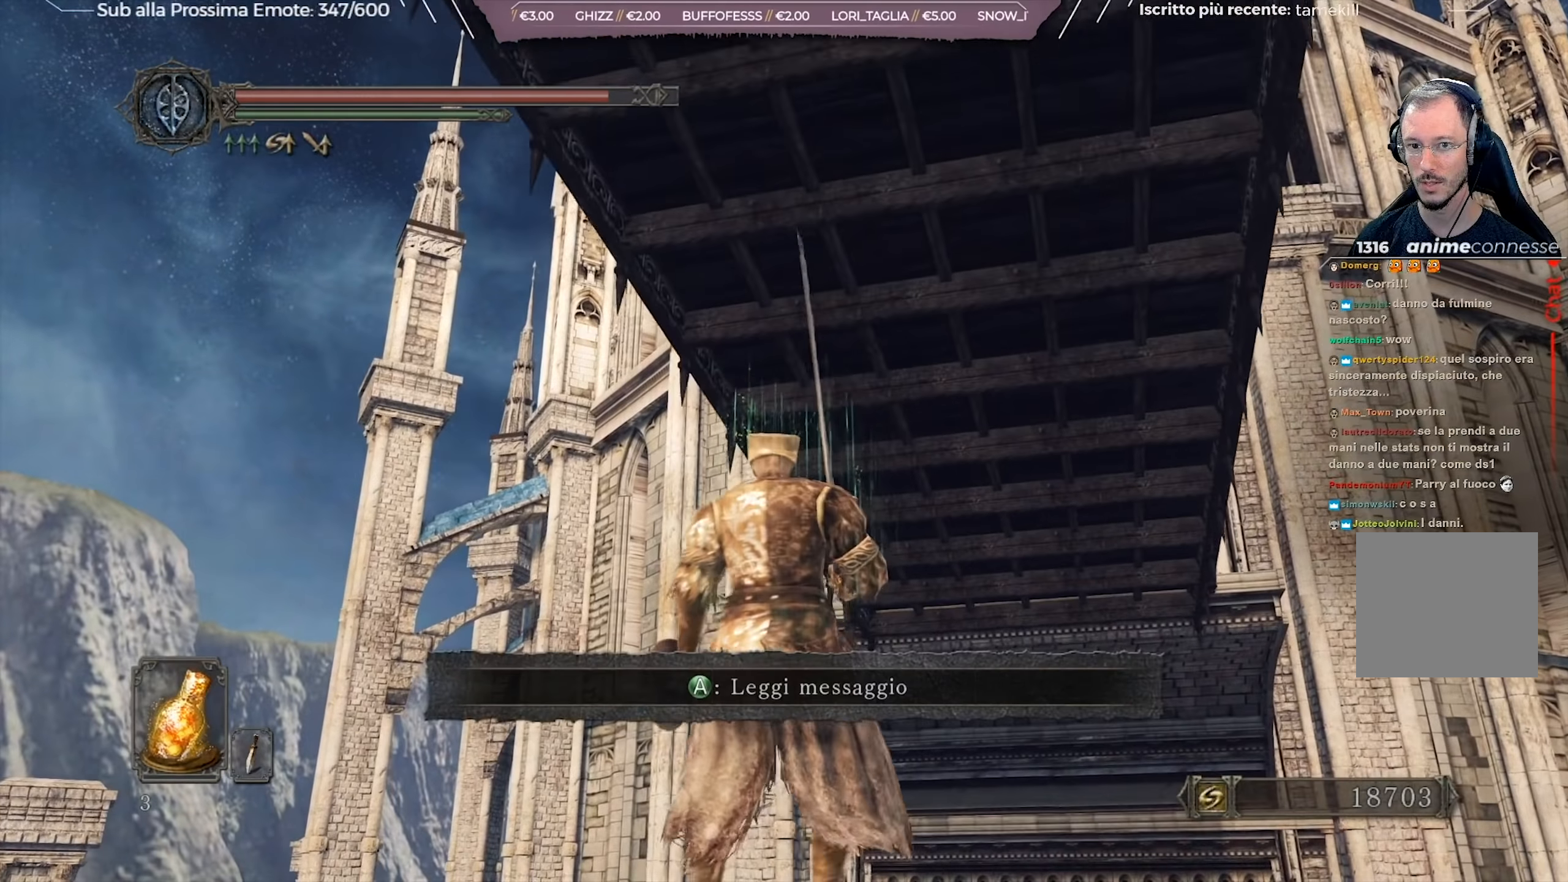
{"buttons": [], "left_stick": "center", "right_stick": "down", "events": [[167, "right_stick", "down"]]}
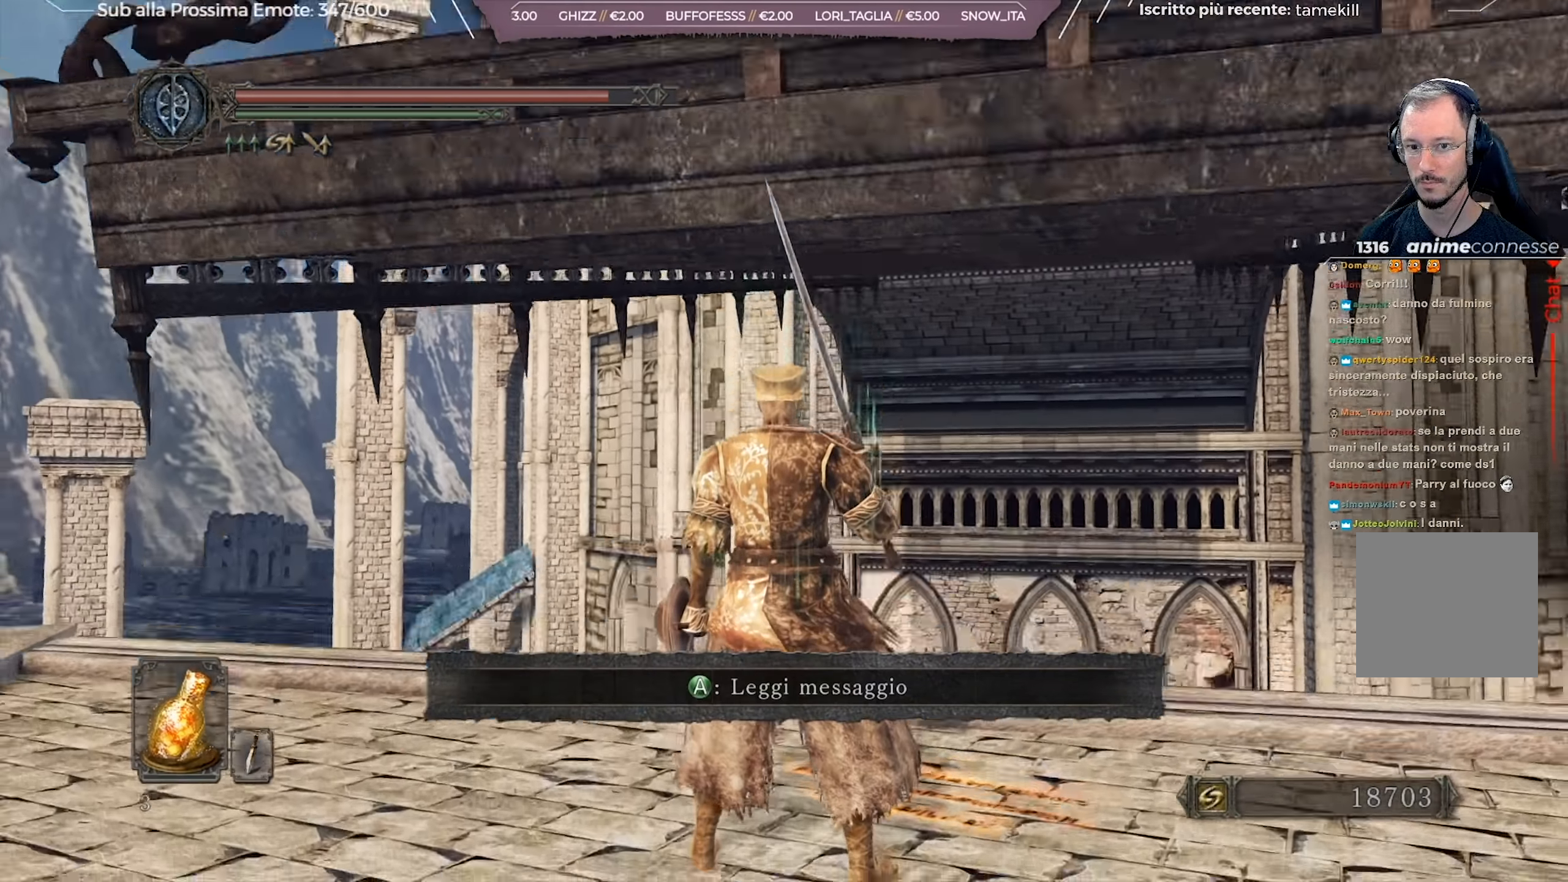
{"buttons": ["B"], "left_stick": "up", "right_stick": "center", "events": [[150, "right_stick", "center"], [183, "left_stick", "up"], [334, "B", "down"]]}
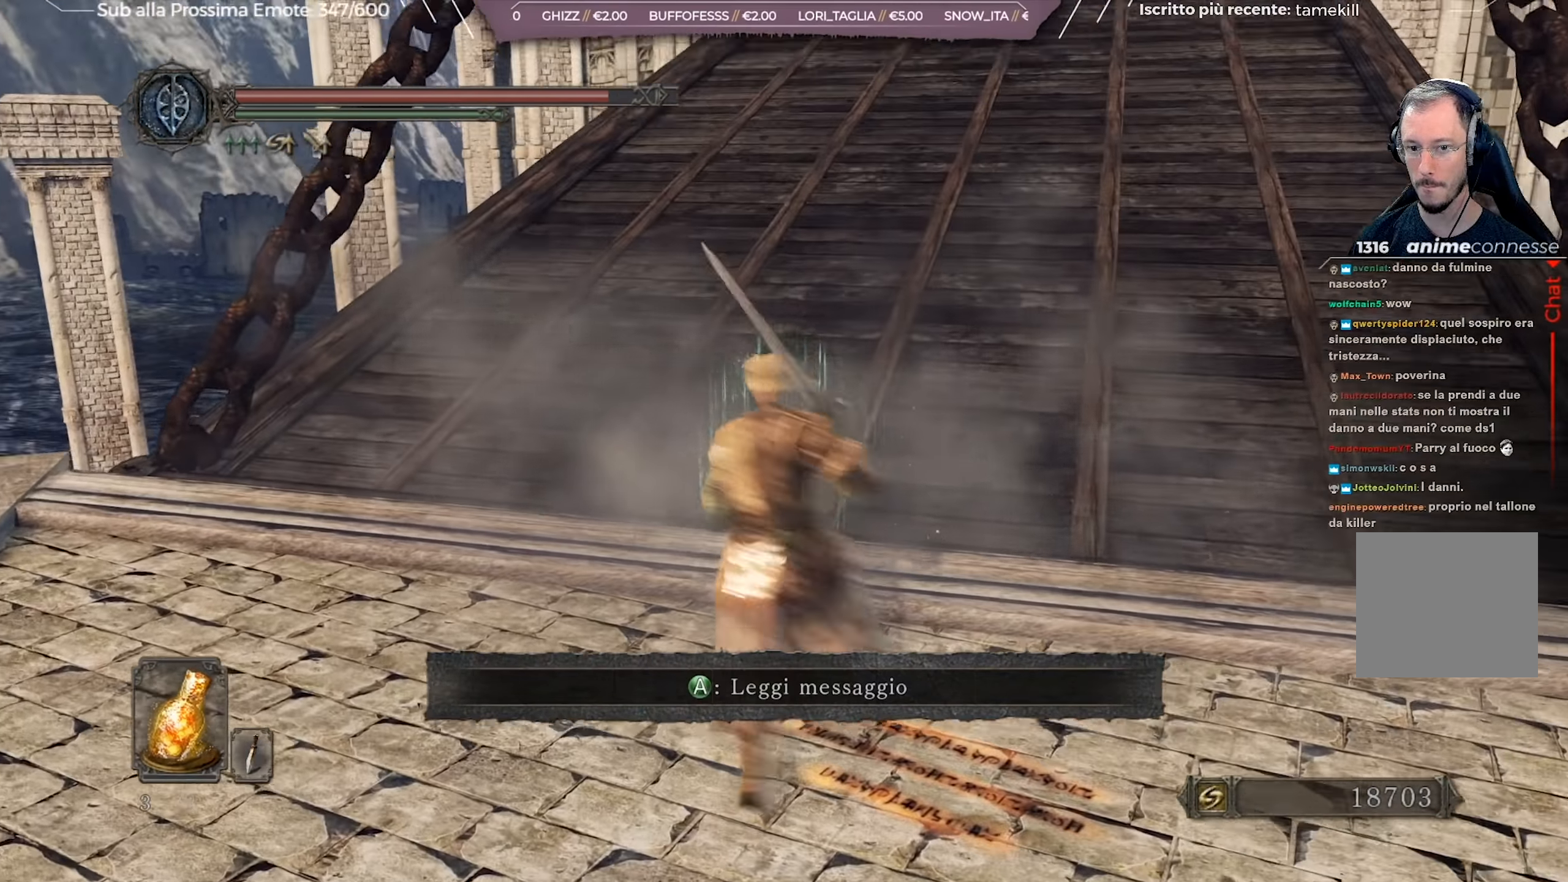
{"buttons": ["B"], "left_stick": "up-right", "right_stick": "up", "events": [[317, "left_stick", "up-right"], [383, "right_stick", "up"]]}
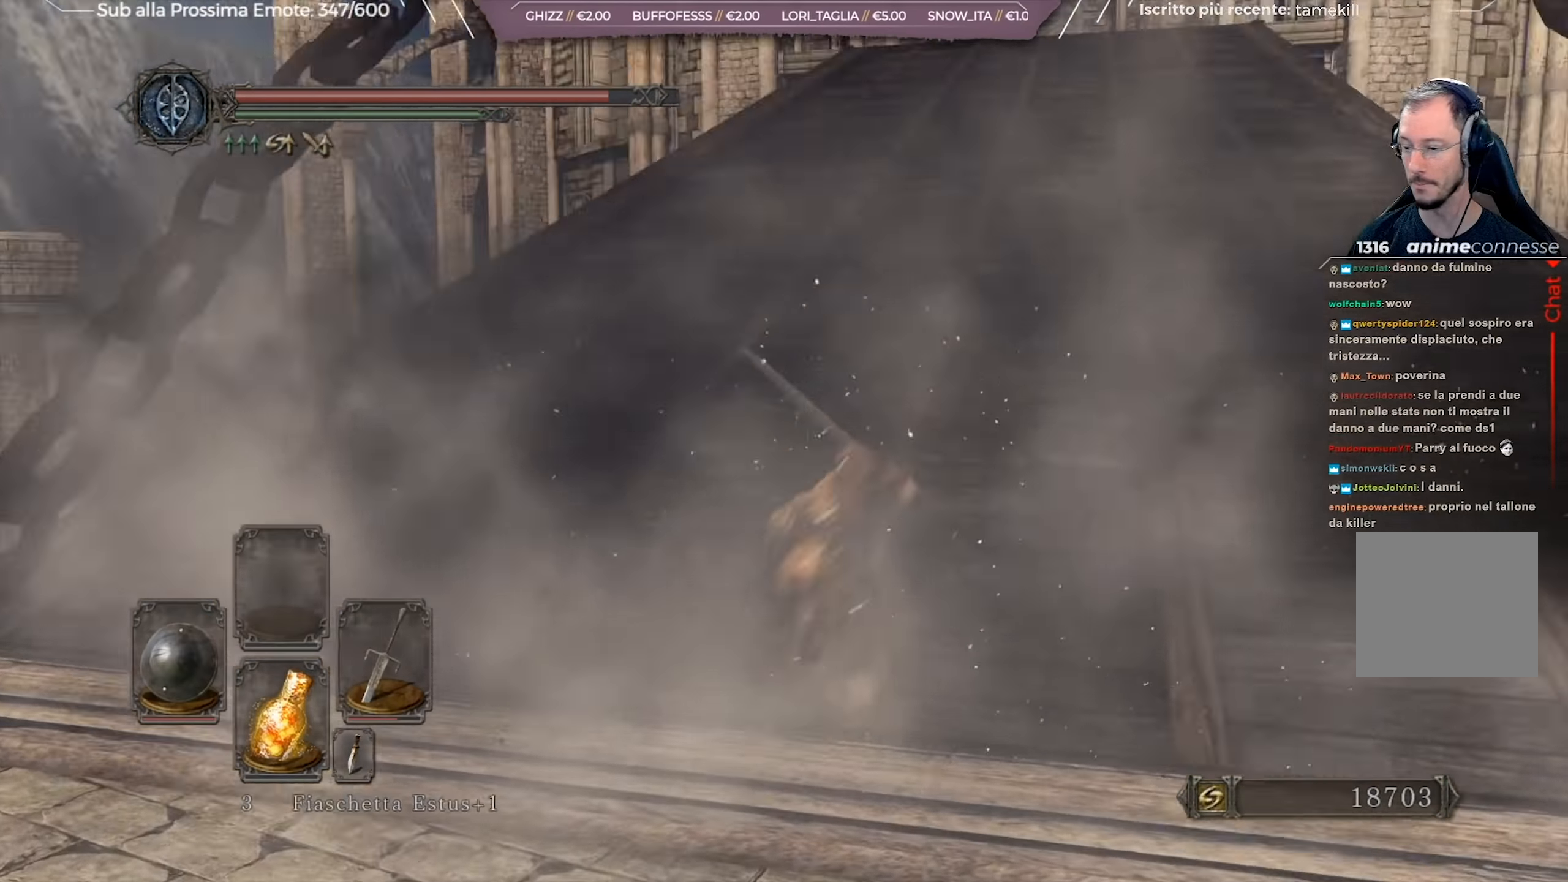
{"buttons": ["B"], "left_stick": "up-right", "right_stick": "center", "events": [[84, "right_stick", "center"]]}
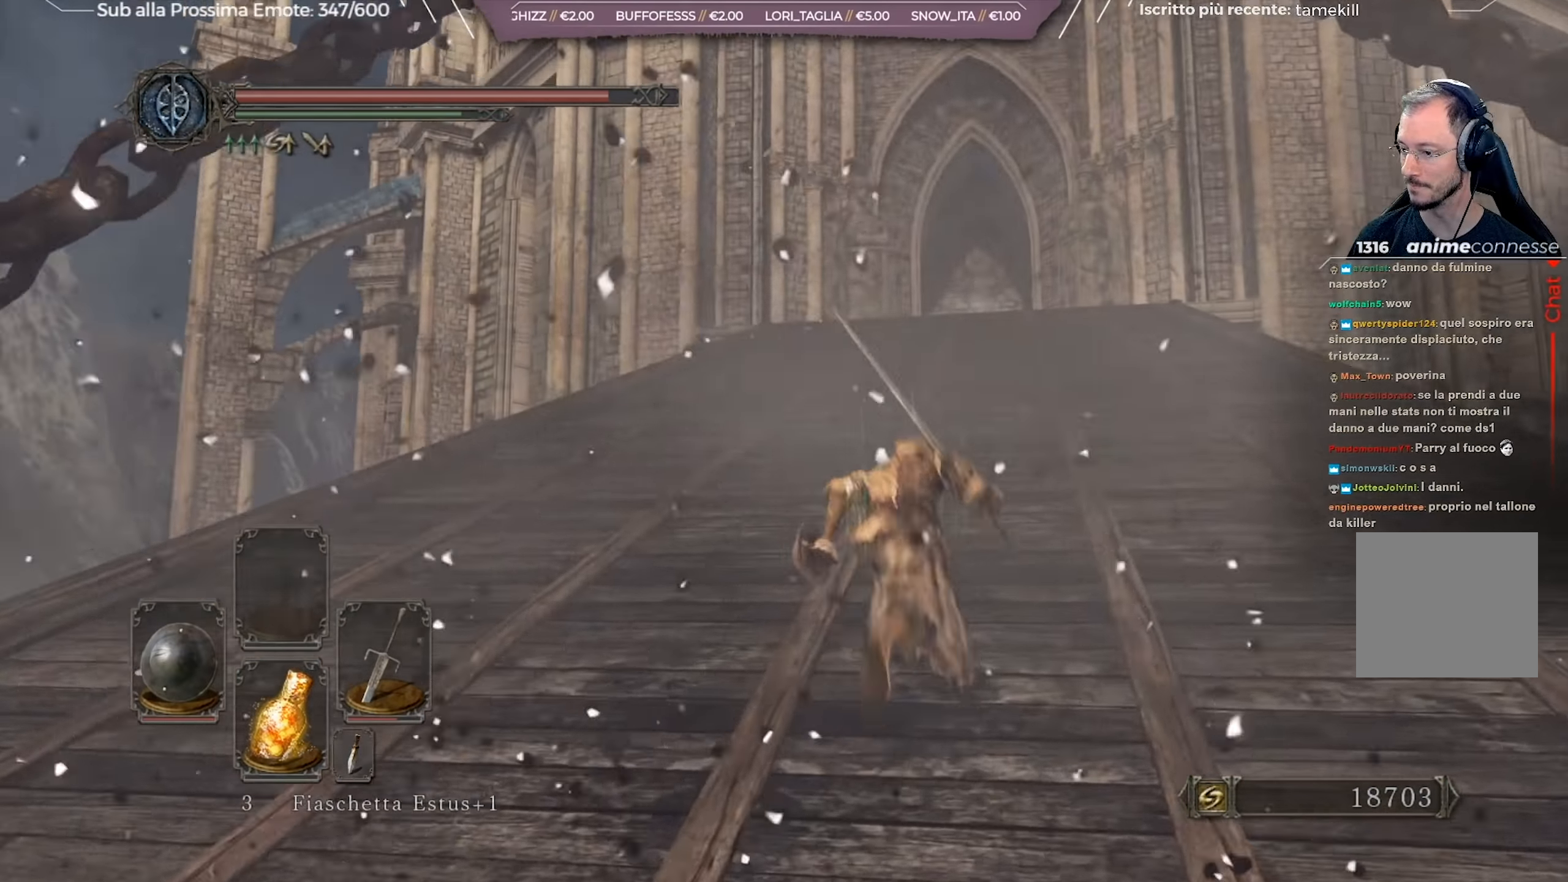
{"buttons": ["B"], "left_stick": "up", "right_stick": "center", "events": [[33, "left_stick", "up"]]}
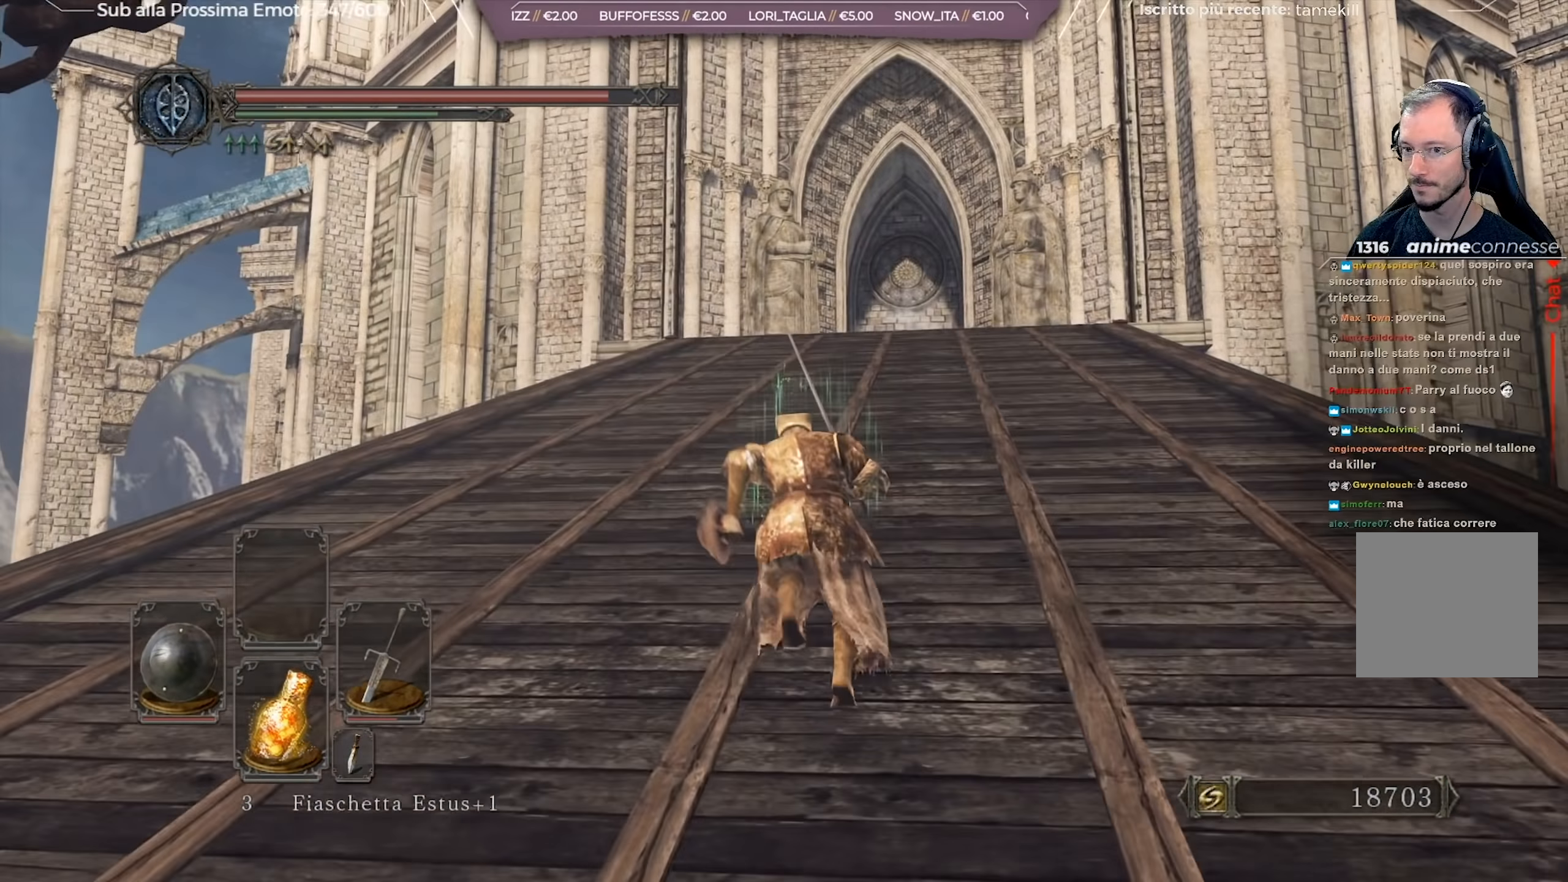
{"buttons": ["B"], "left_stick": "up", "right_stick": "center", "events": []}
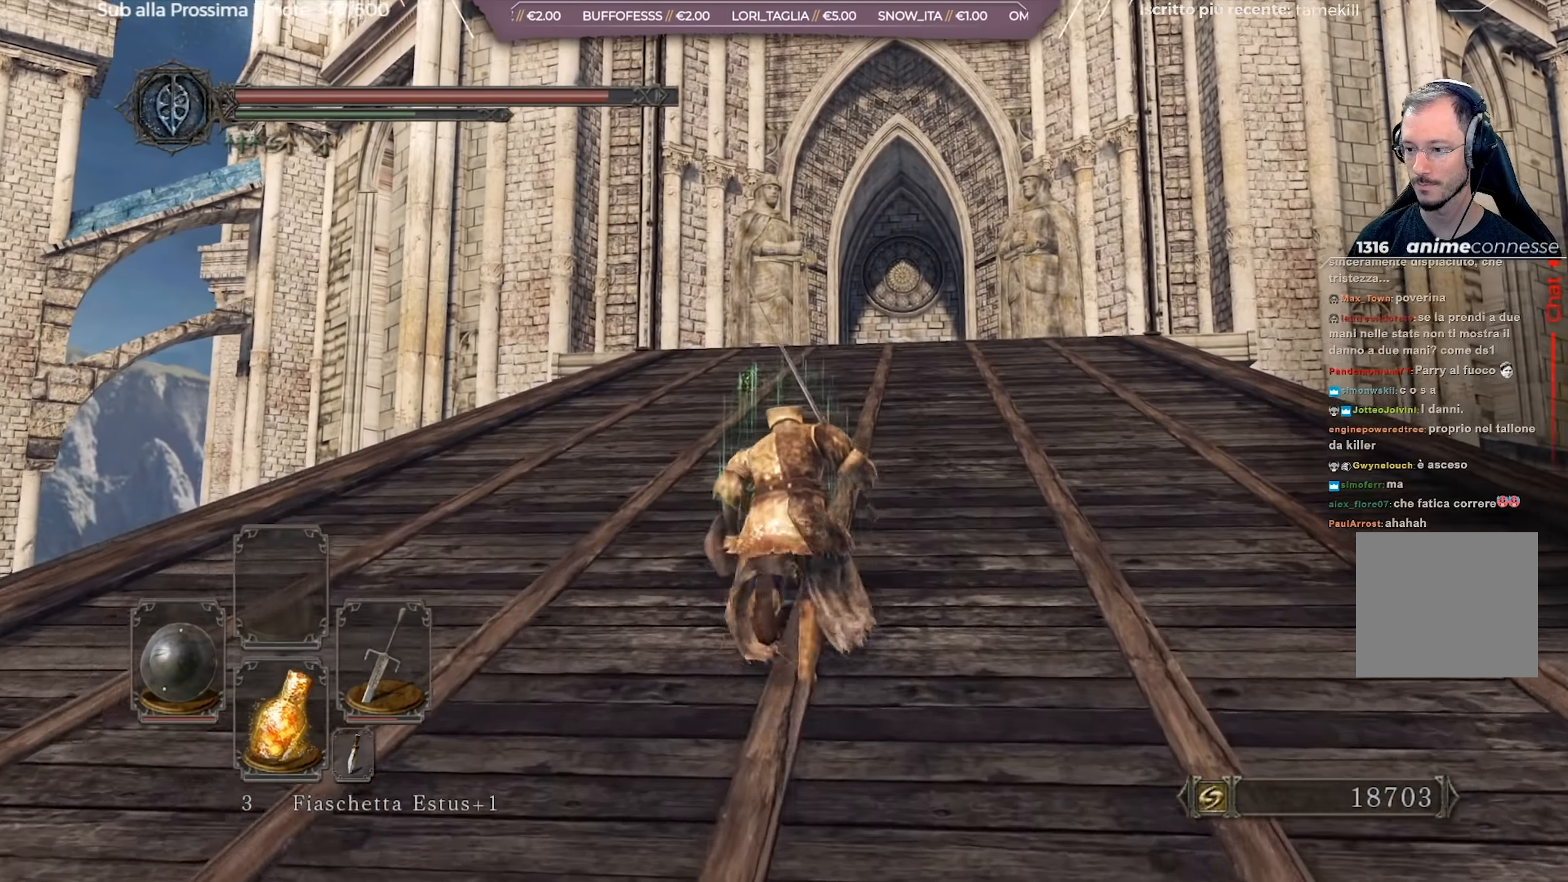
{"buttons": ["B"], "left_stick": "up", "right_stick": "center", "events": []}
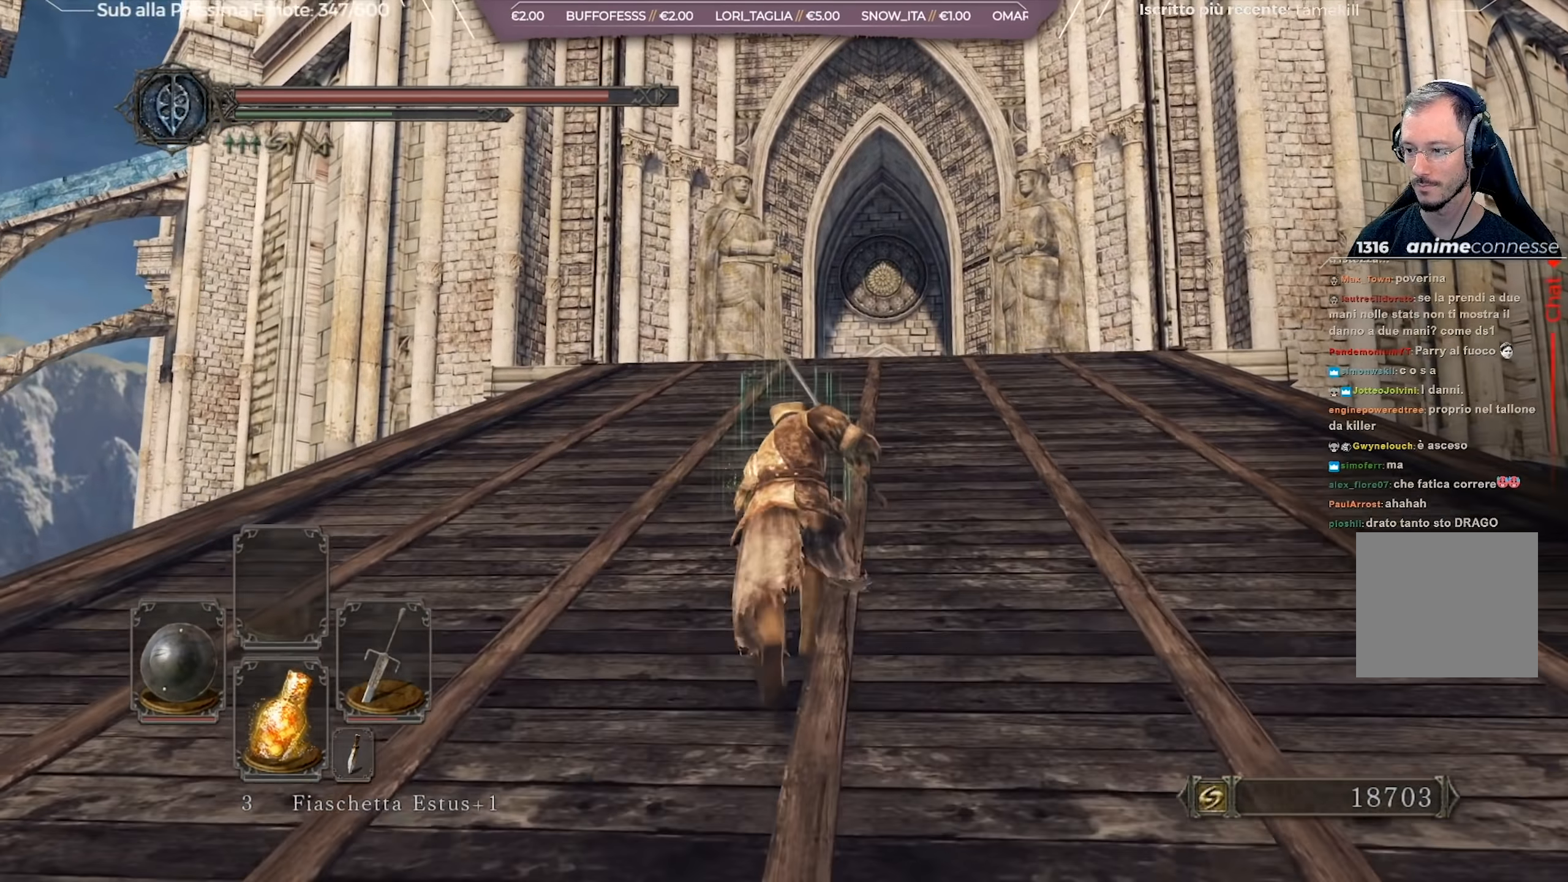
{"buttons": ["B"], "left_stick": "up", "right_stick": "center", "events": [[284, "right_stick", "down"], [434, "right_stick", "center"]]}
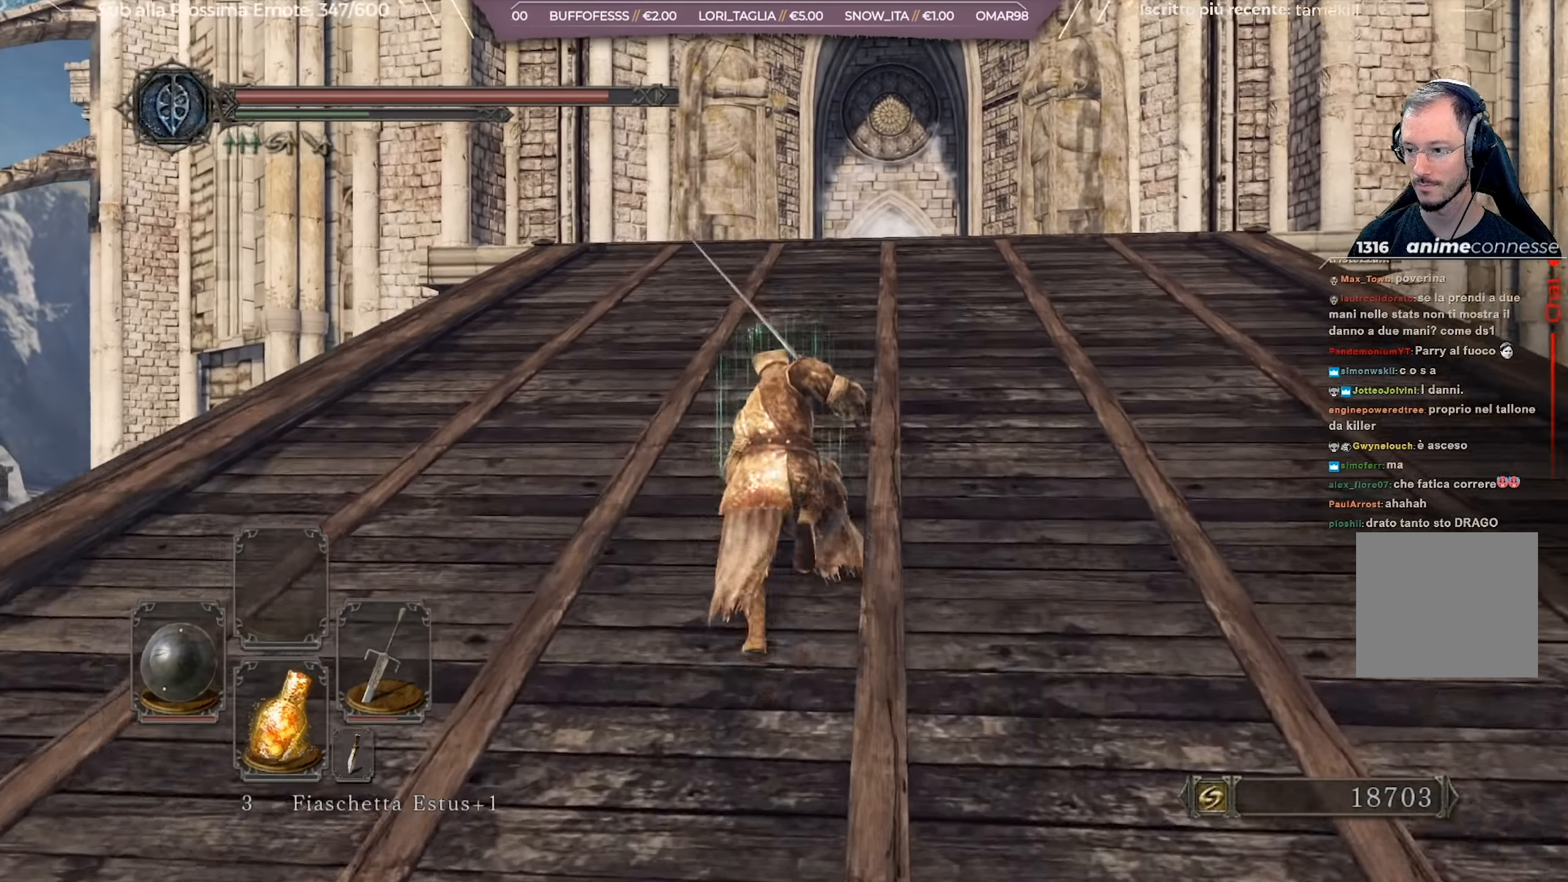
{"buttons": ["B"], "left_stick": "up", "right_stick": "center", "events": []}
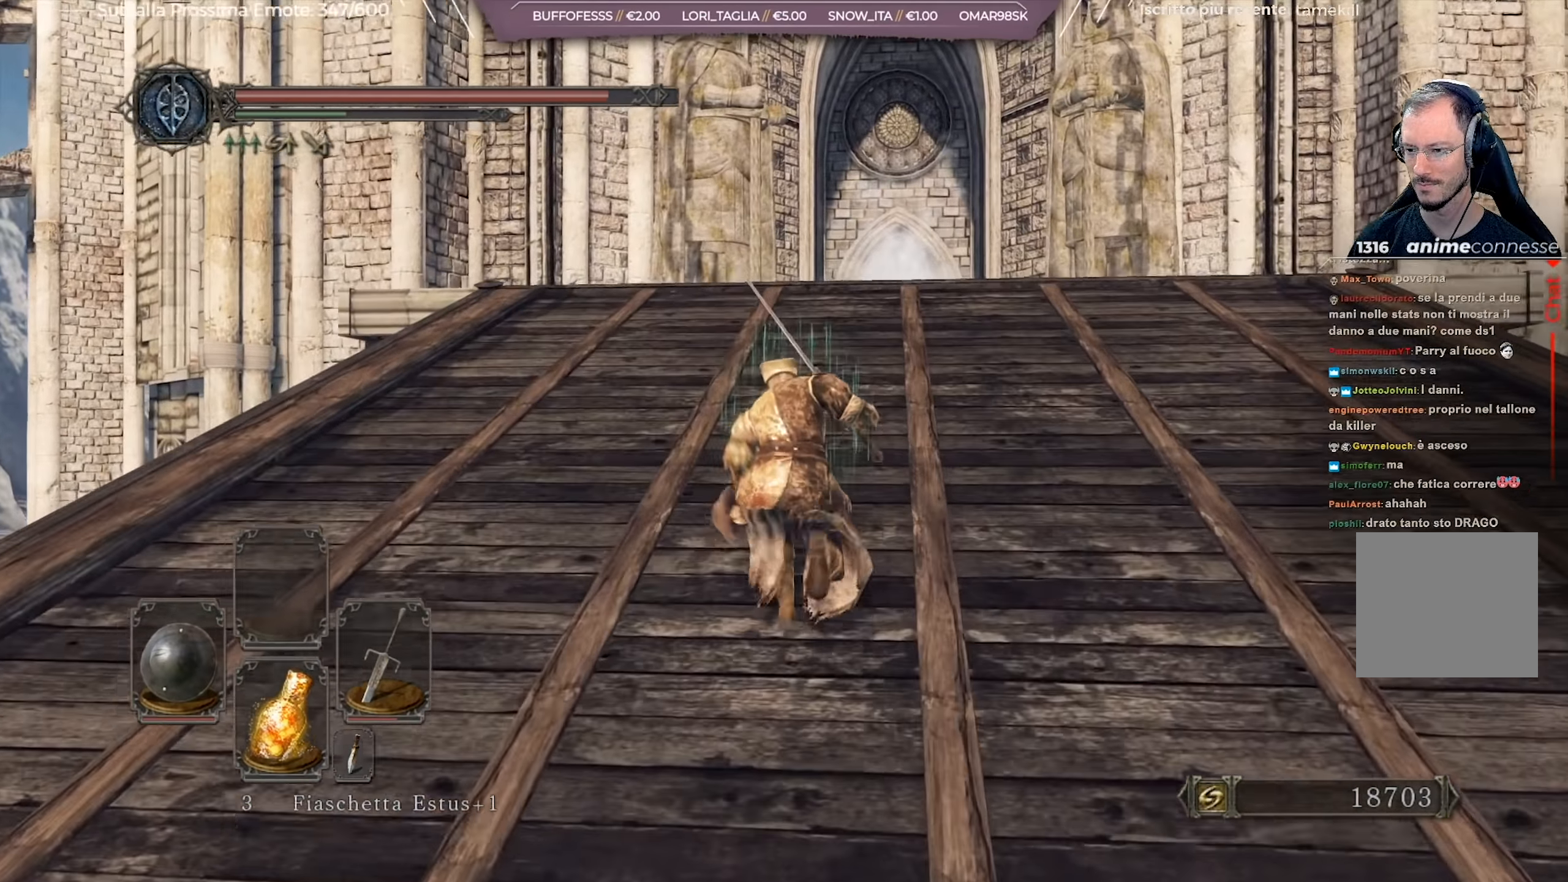
{"buttons": ["B"], "left_stick": "up", "right_stick": "center", "events": [[17, "right_stick", "down"], [368, "right_stick", "center"]]}
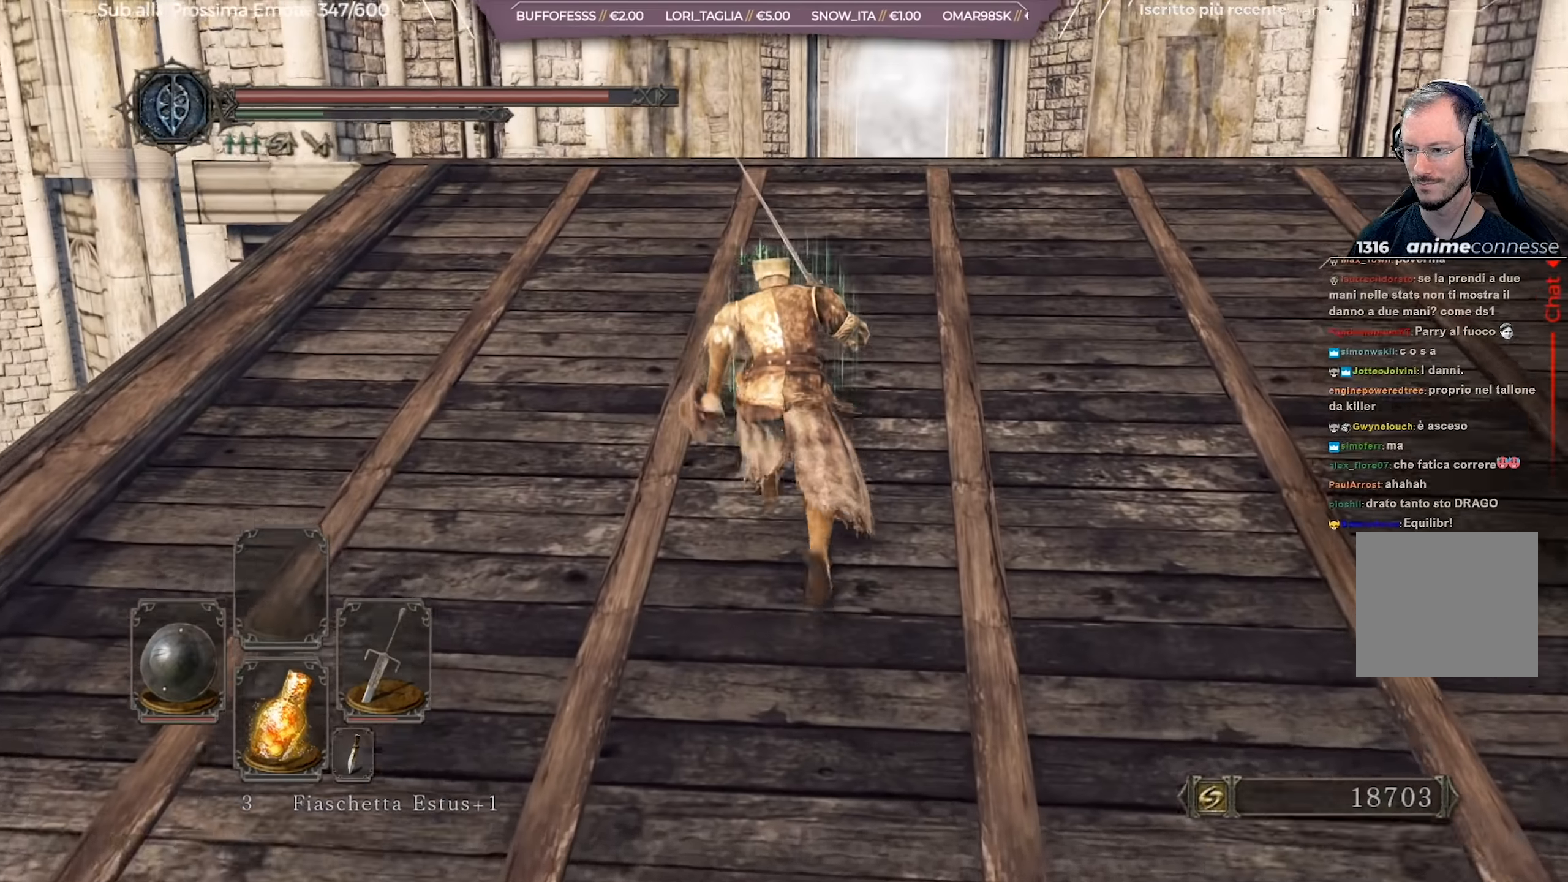
{"buttons": ["B"], "left_stick": "up", "right_stick": "center", "events": []}
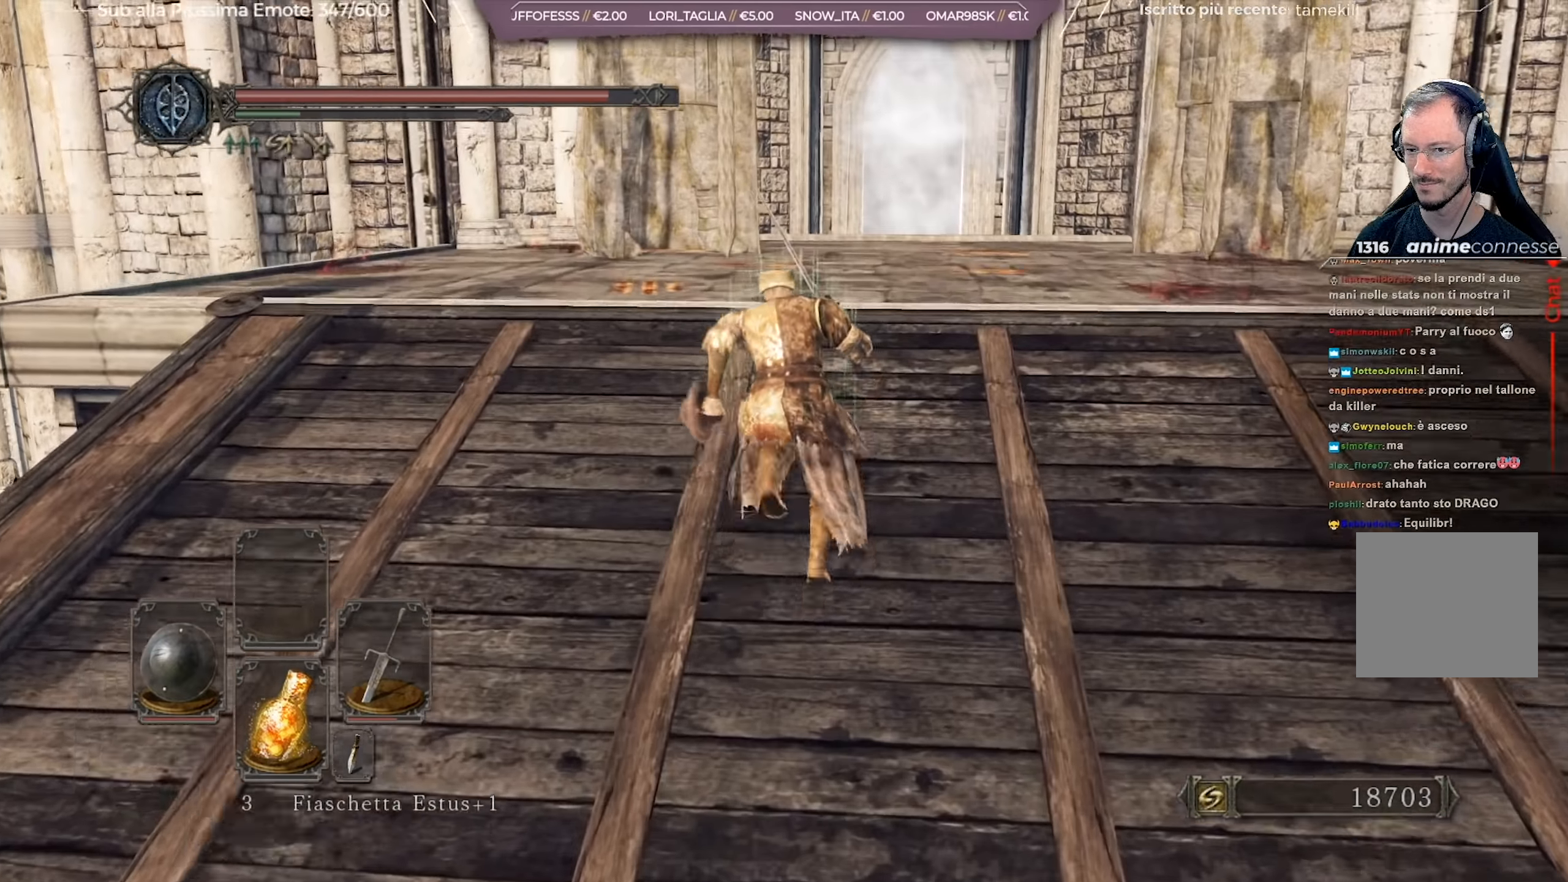
{"buttons": ["B"], "left_stick": "up", "right_stick": "center", "events": []}
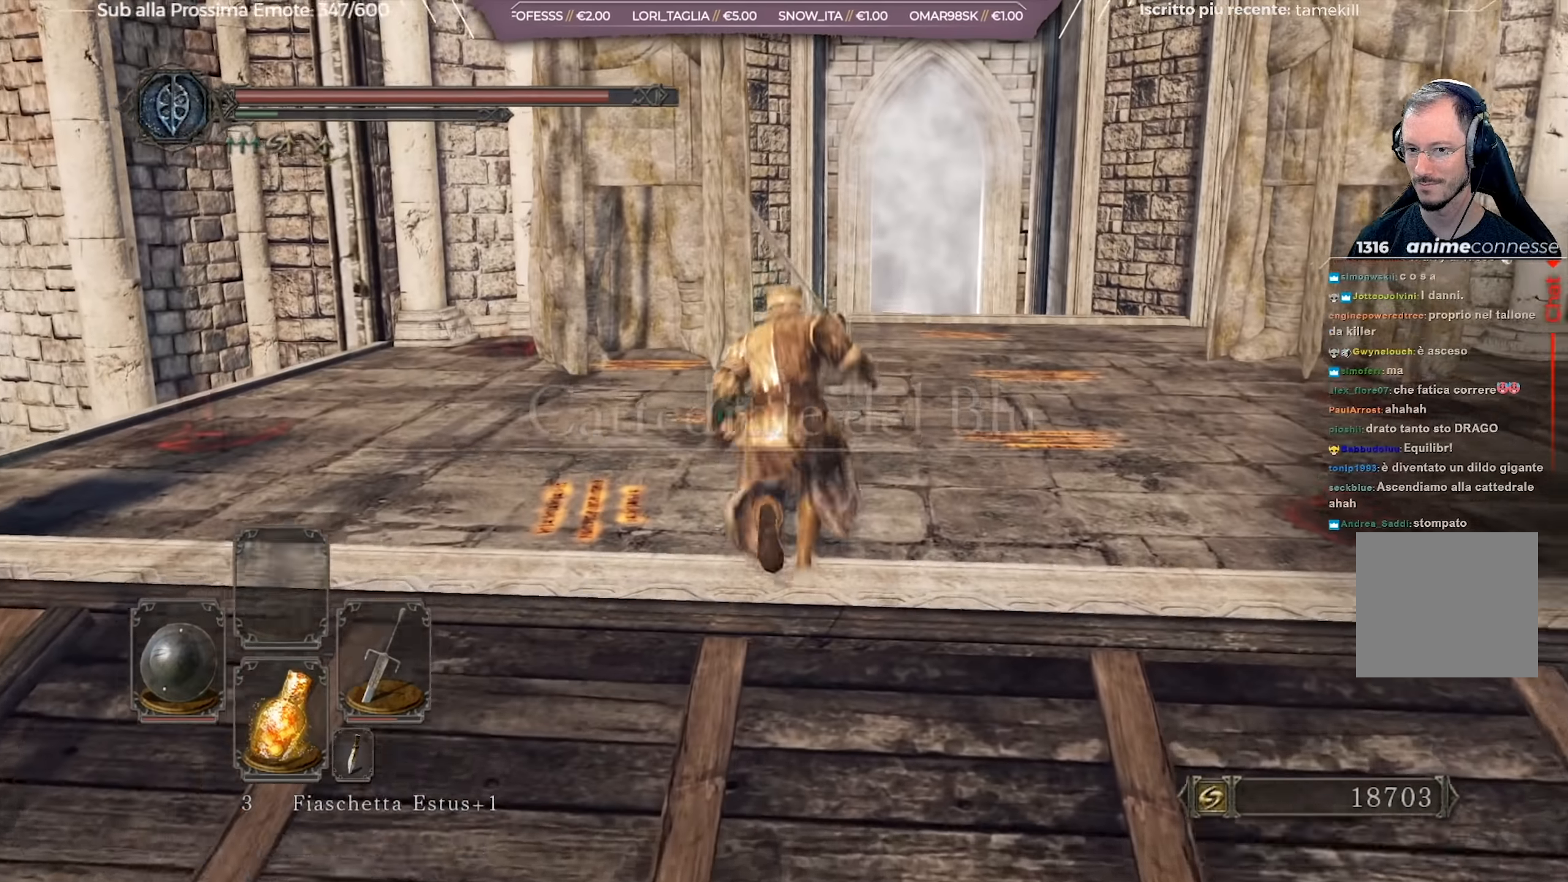
{"buttons": [], "left_stick": "up-right", "right_stick": "center", "events": [[200, "left_stick", "up-right"], [300, "B", "up"]]}
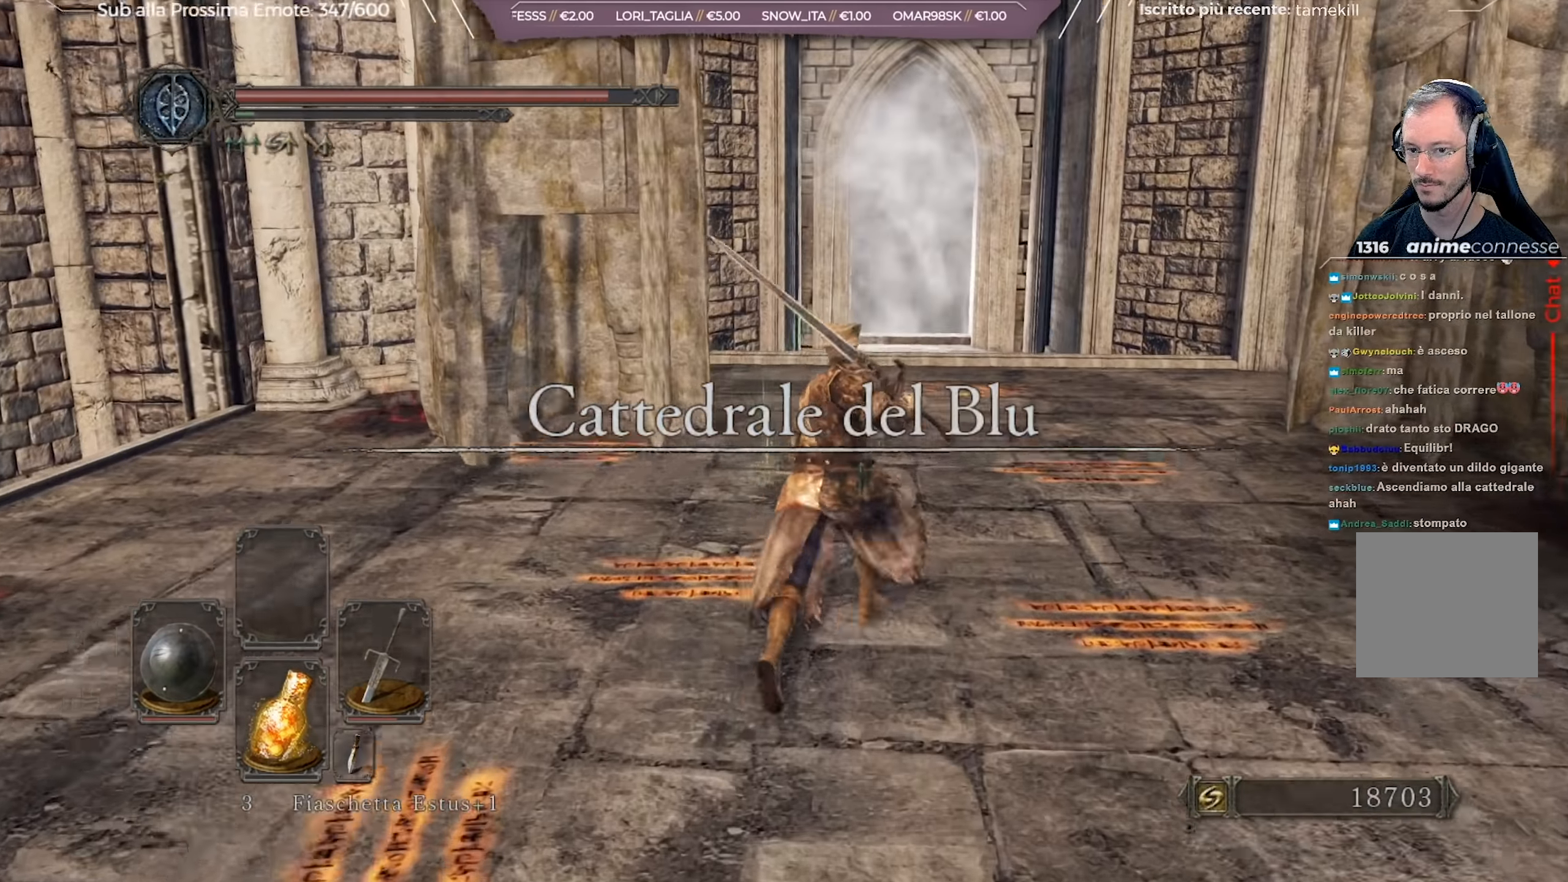
{"buttons": [], "left_stick": "up-right", "right_stick": "center", "events": [[266, "right_stick", "down-right"], [450, "right_stick", "center"]]}
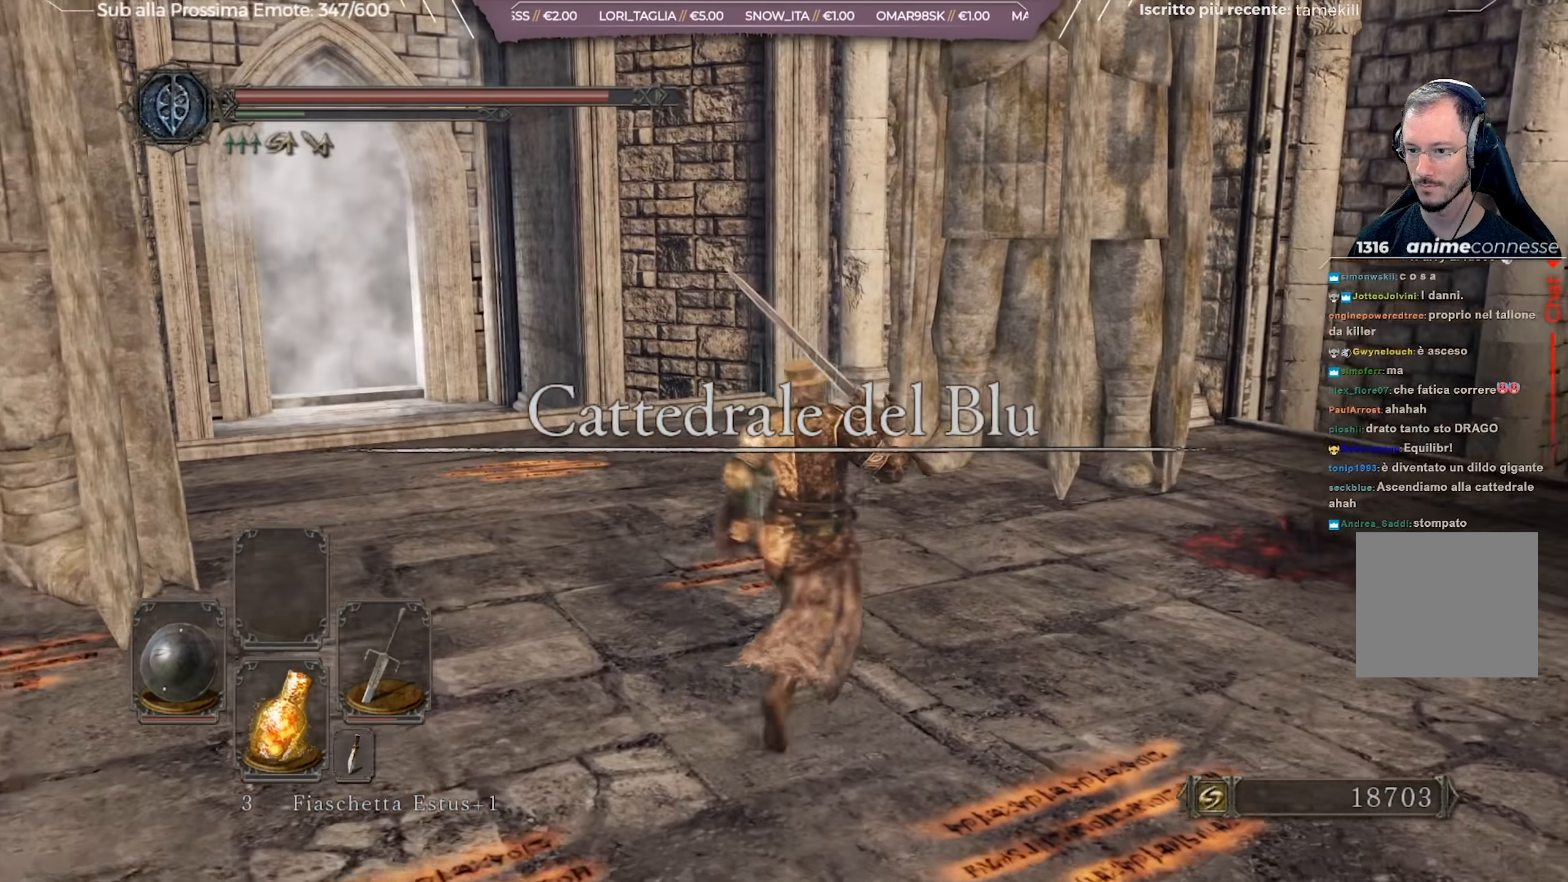
{"buttons": [], "left_stick": "up", "right_stick": "left", "events": [[450, "left_stick", "up"], [450, "right_stick", "left"]]}
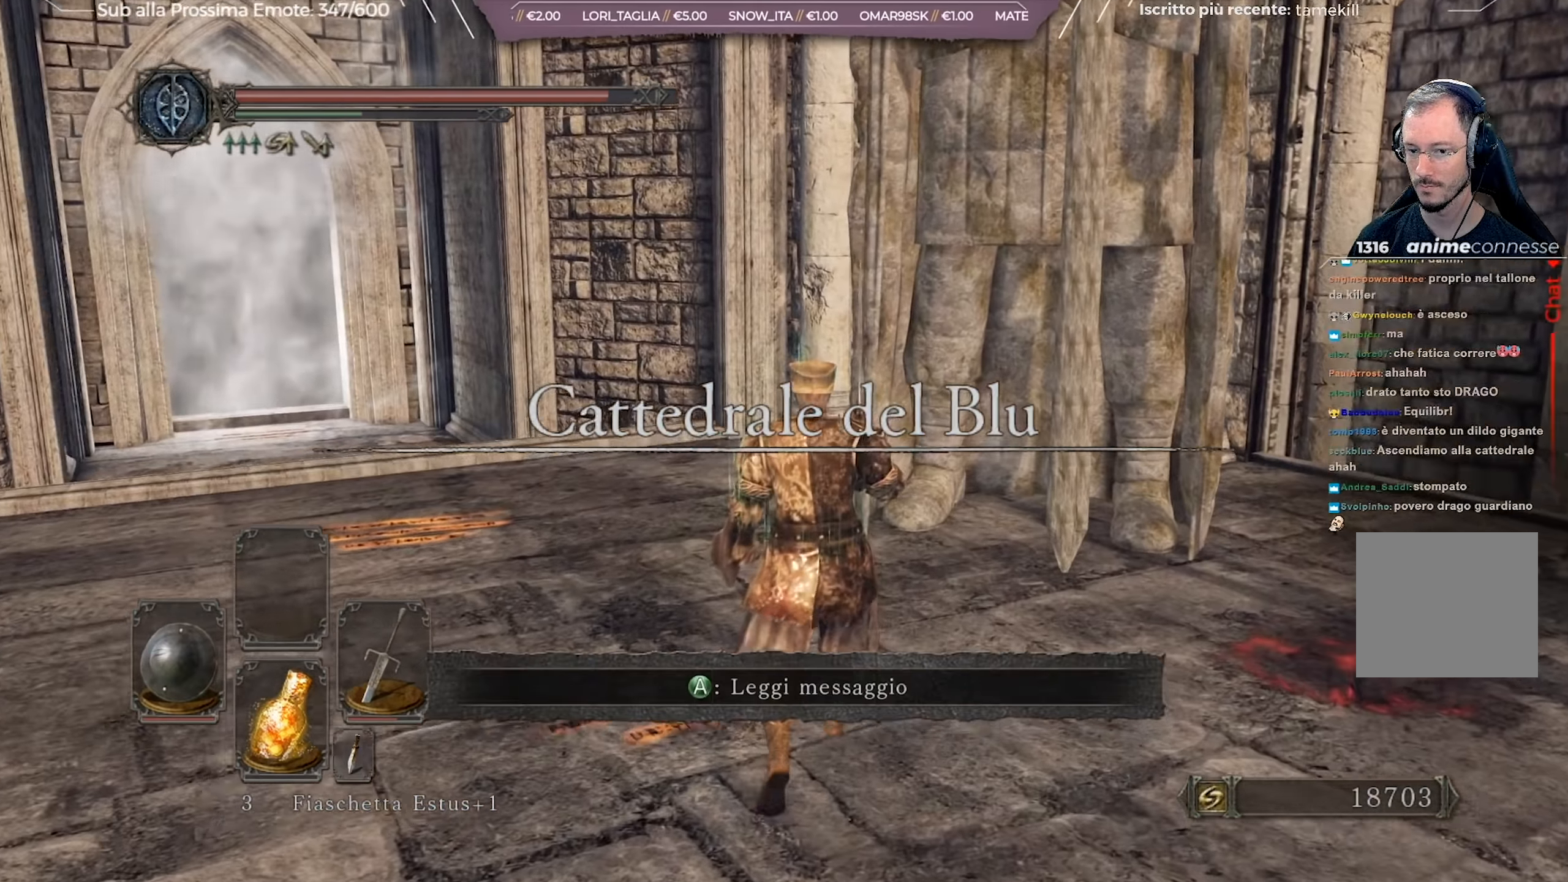
{"buttons": [], "left_stick": "up", "right_stick": "down-left", "events": [[150, "right_stick", "center"], [500, "right_stick", "down-left"]]}
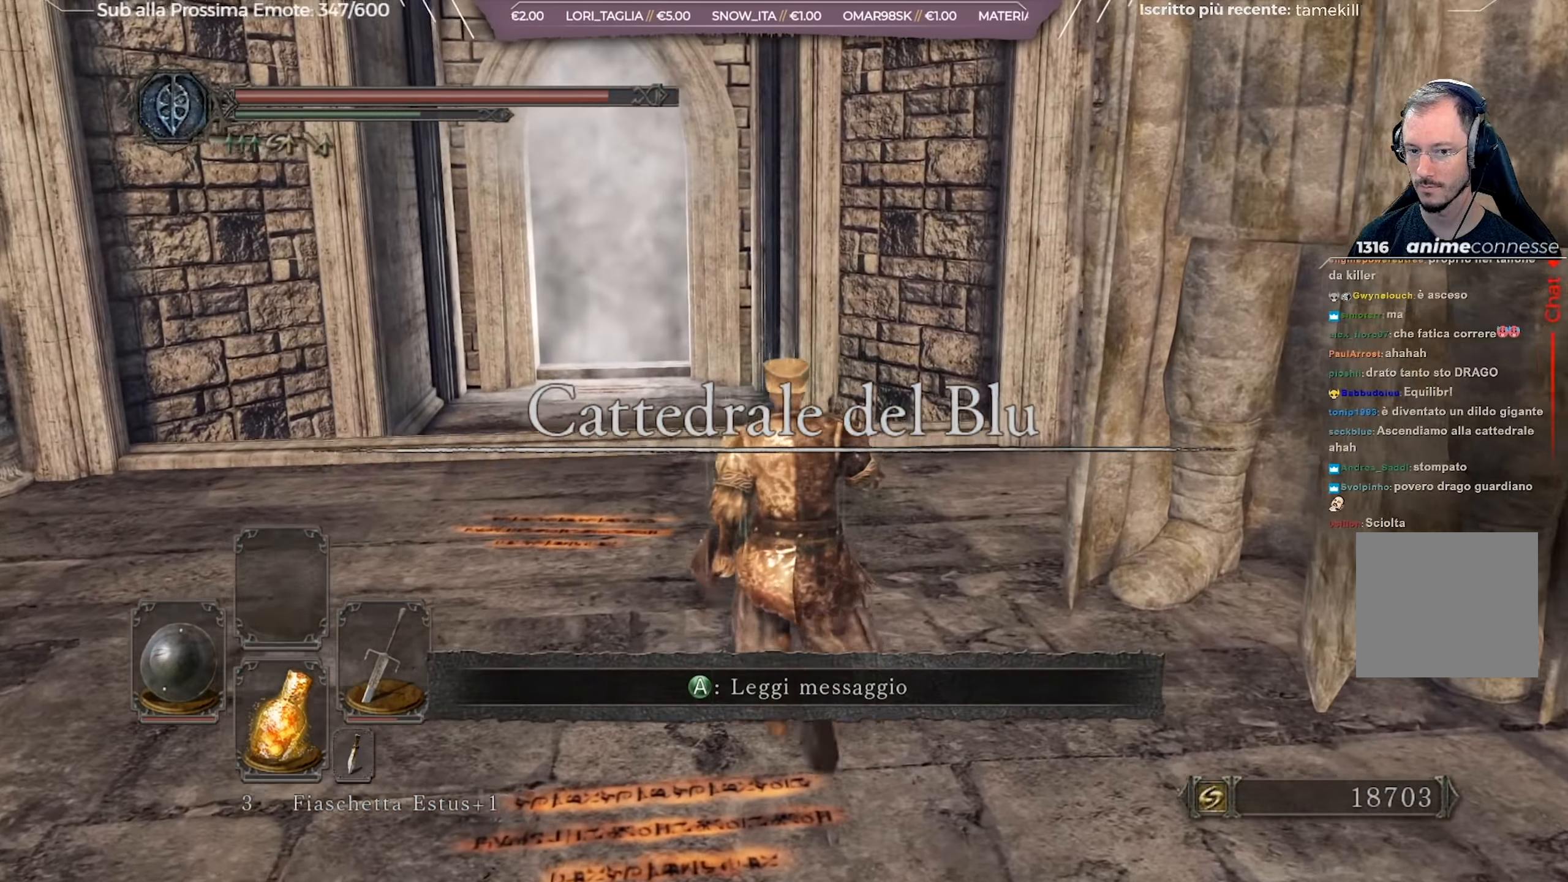
{"buttons": [], "left_stick": "up", "right_stick": "down-left", "events": [[150, "right_stick", "center"], [317, "right_stick", "down-left"]]}